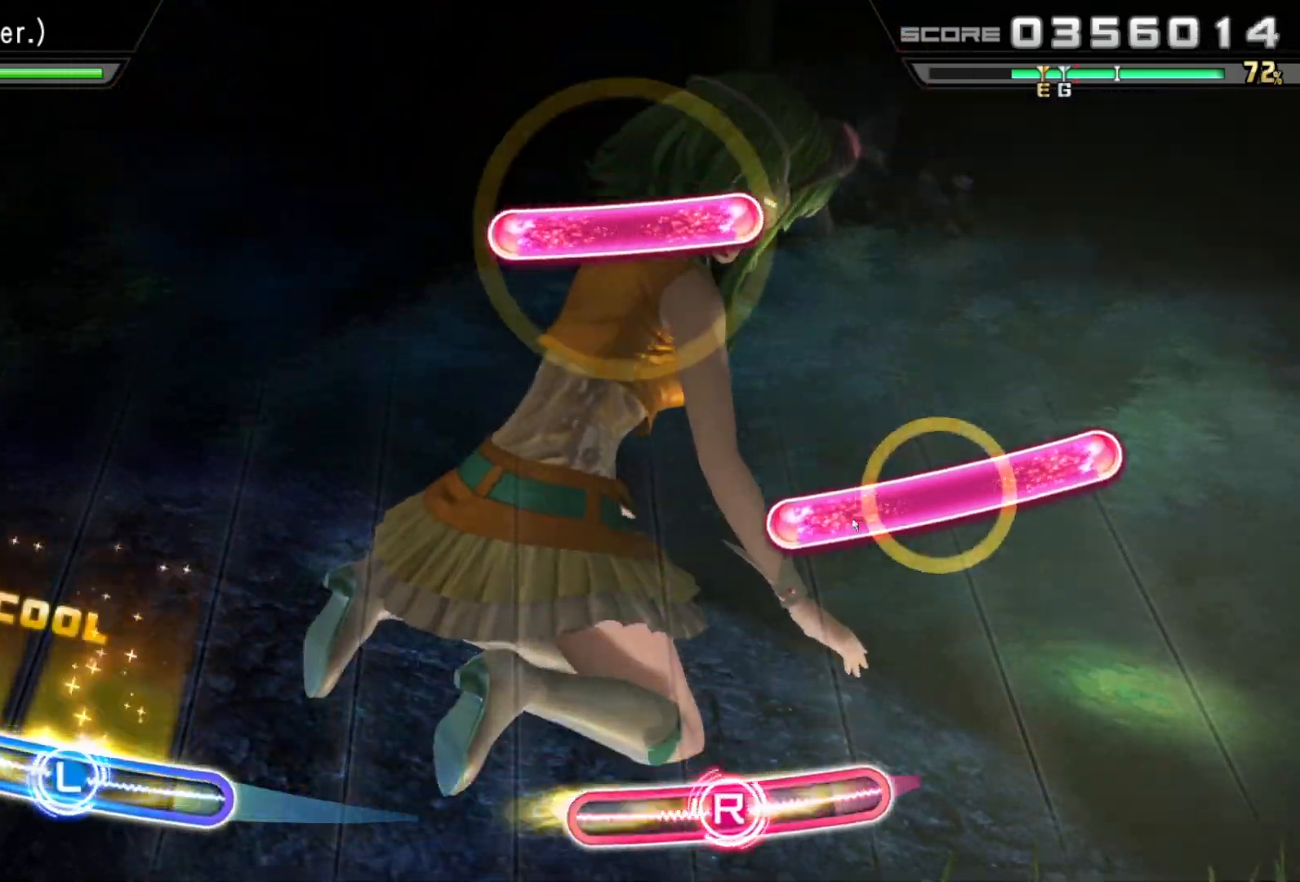
Gameplay with a controller (PlayStation layout); each line is a JSON object with the inputs held at the frame after it. "events" lists button and stick changes between this image and that frame as [ms after this image, input, new state], when the widget could be followed in between.
{"buttons": [], "left_stick": "center", "right_stick": "left", "events": [[133, "R1", "up"], [283, "R1", "down"], [300, "left_stick", "center"], [300, "right_stick", "left"], [433, "R1", "up"]]}
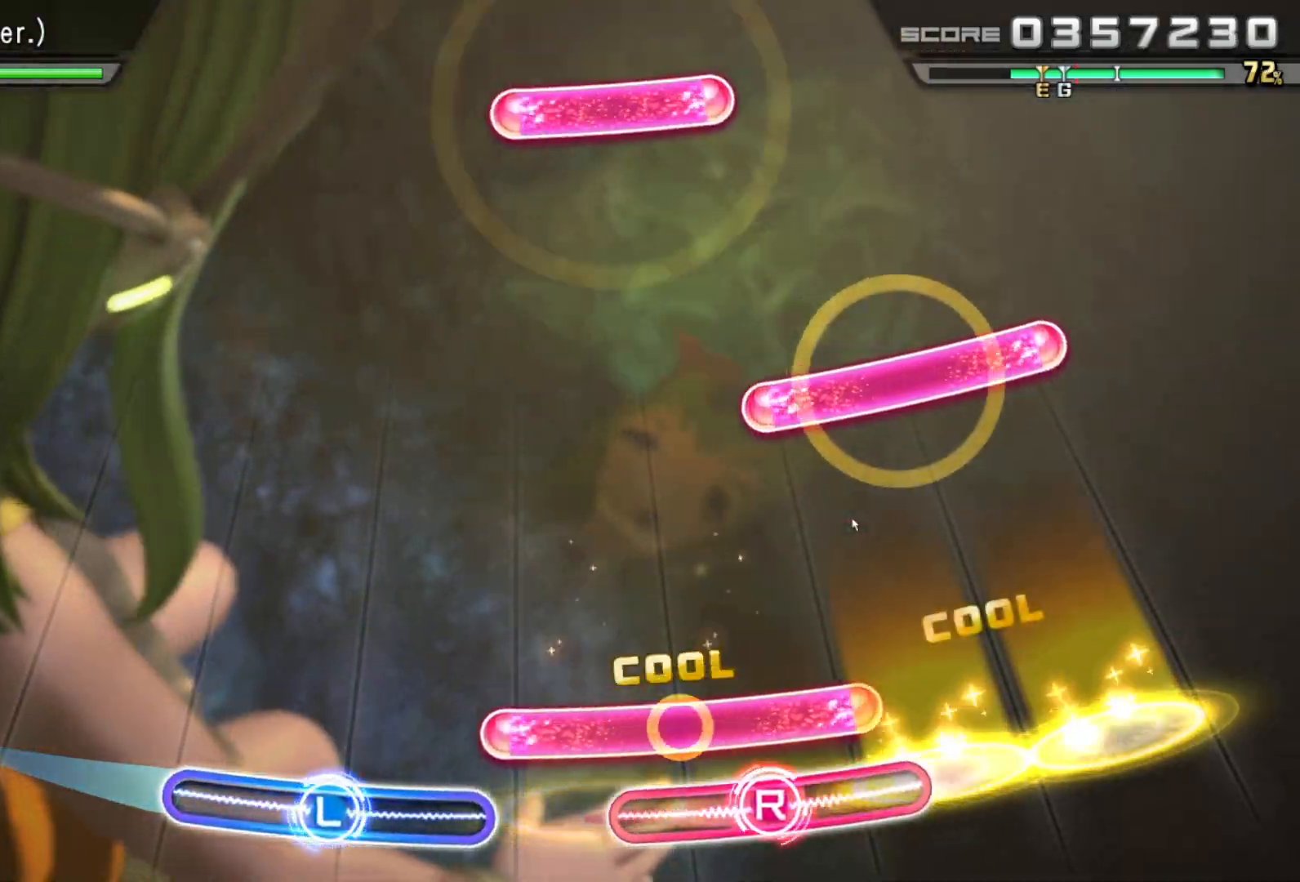
{"buttons": ["R1"], "left_stick": "center", "right_stick": "left", "events": [[100, "R1", "down"], [117, "right_stick", "right"], [233, "R1", "up"], [383, "right_stick", "down"], [433, "R1", "down"], [433, "right_stick", "left"]]}
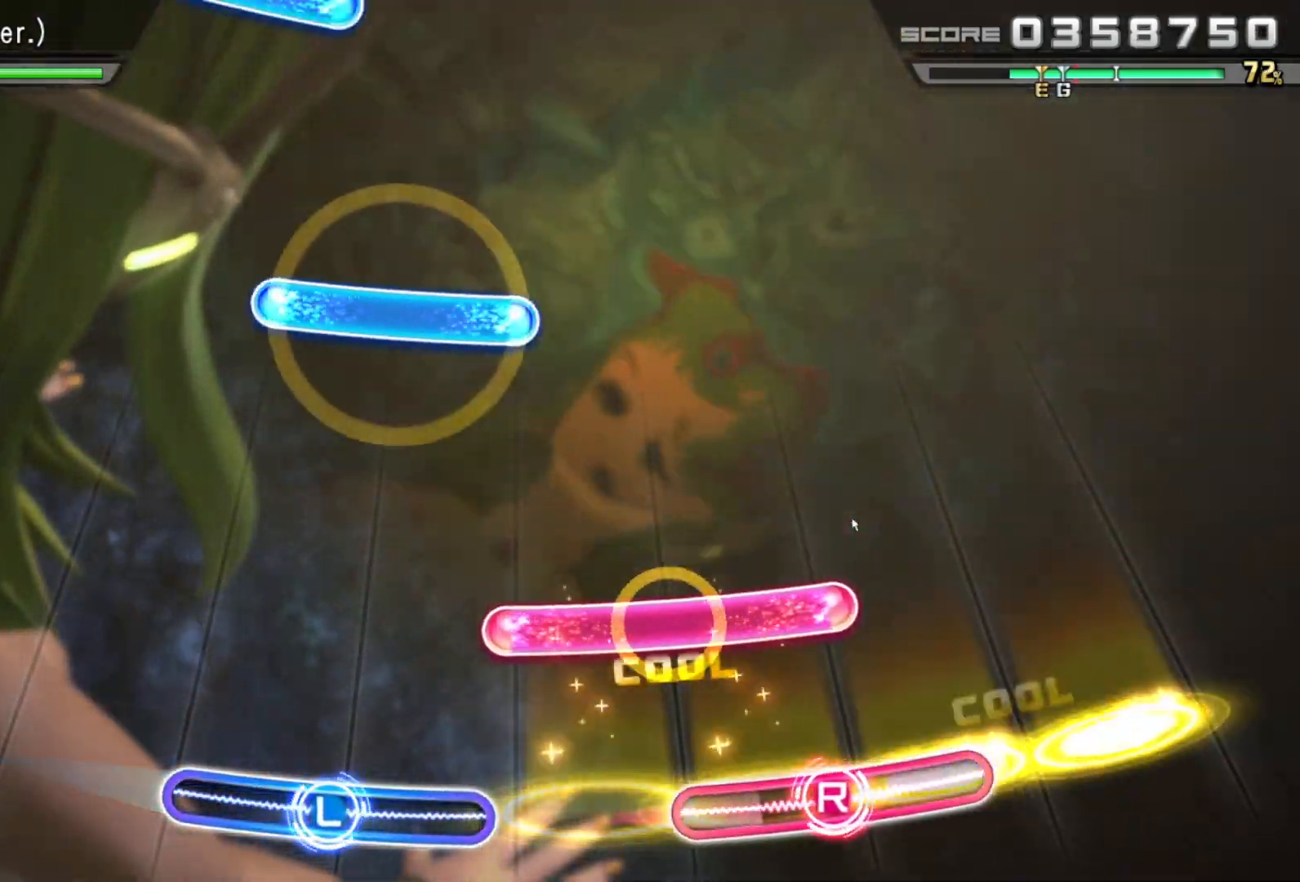
{"buttons": ["L1"], "left_stick": "left", "right_stick": "center", "events": [[67, "R1", "up"], [183, "right_stick", "center"], [200, "R1", "down"], [233, "right_stick", "right"], [283, "left_stick", "right"], [317, "right_stick", "center"], [333, "R1", "up"], [400, "left_stick", "center"], [450, "left_stick", "left"], [467, "L1", "down"]]}
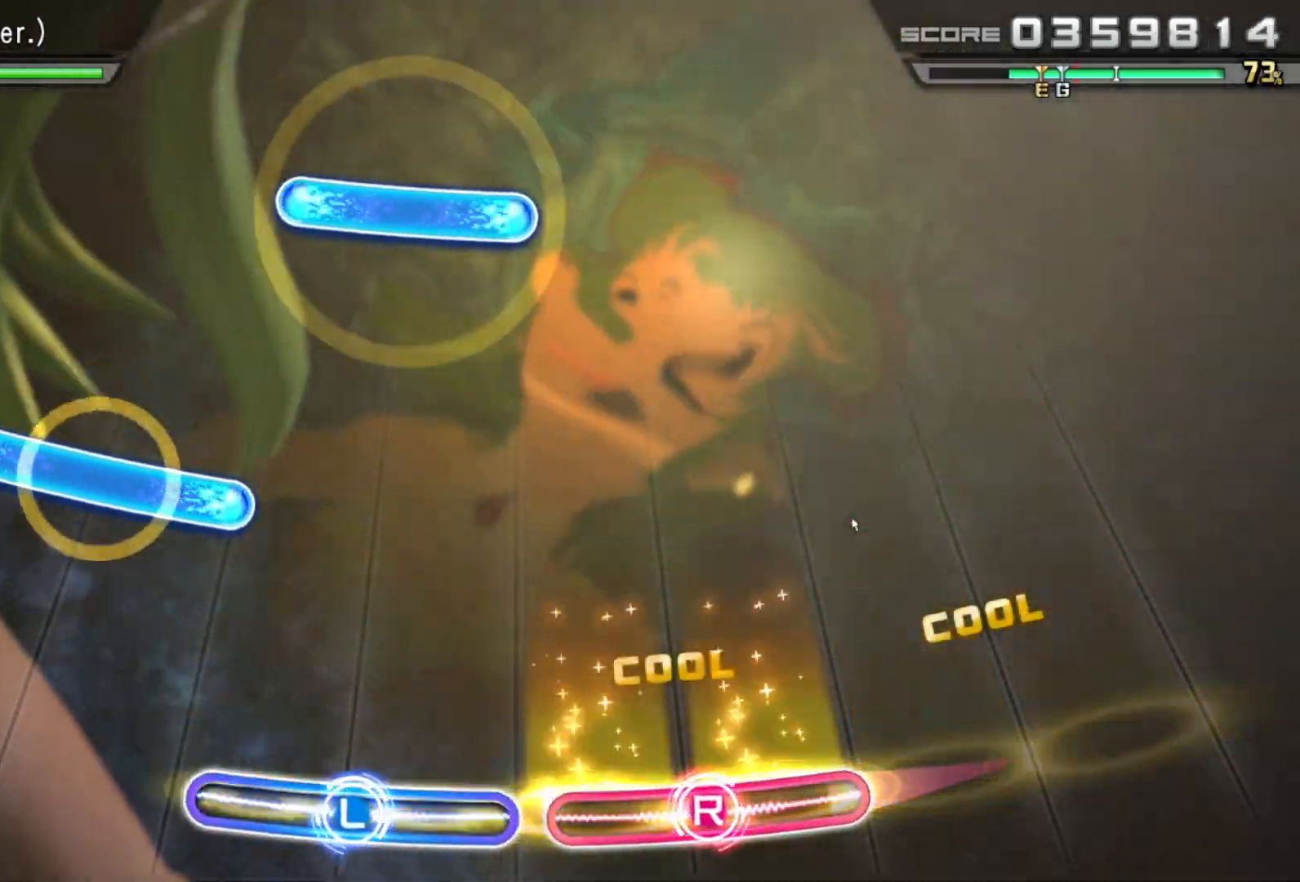
{"buttons": [], "left_stick": "right", "right_stick": "center", "events": [[117, "L1", "up"], [317, "L1", "down"], [317, "left_stick", "down"], [367, "left_stick", "right"], [450, "L1", "up"]]}
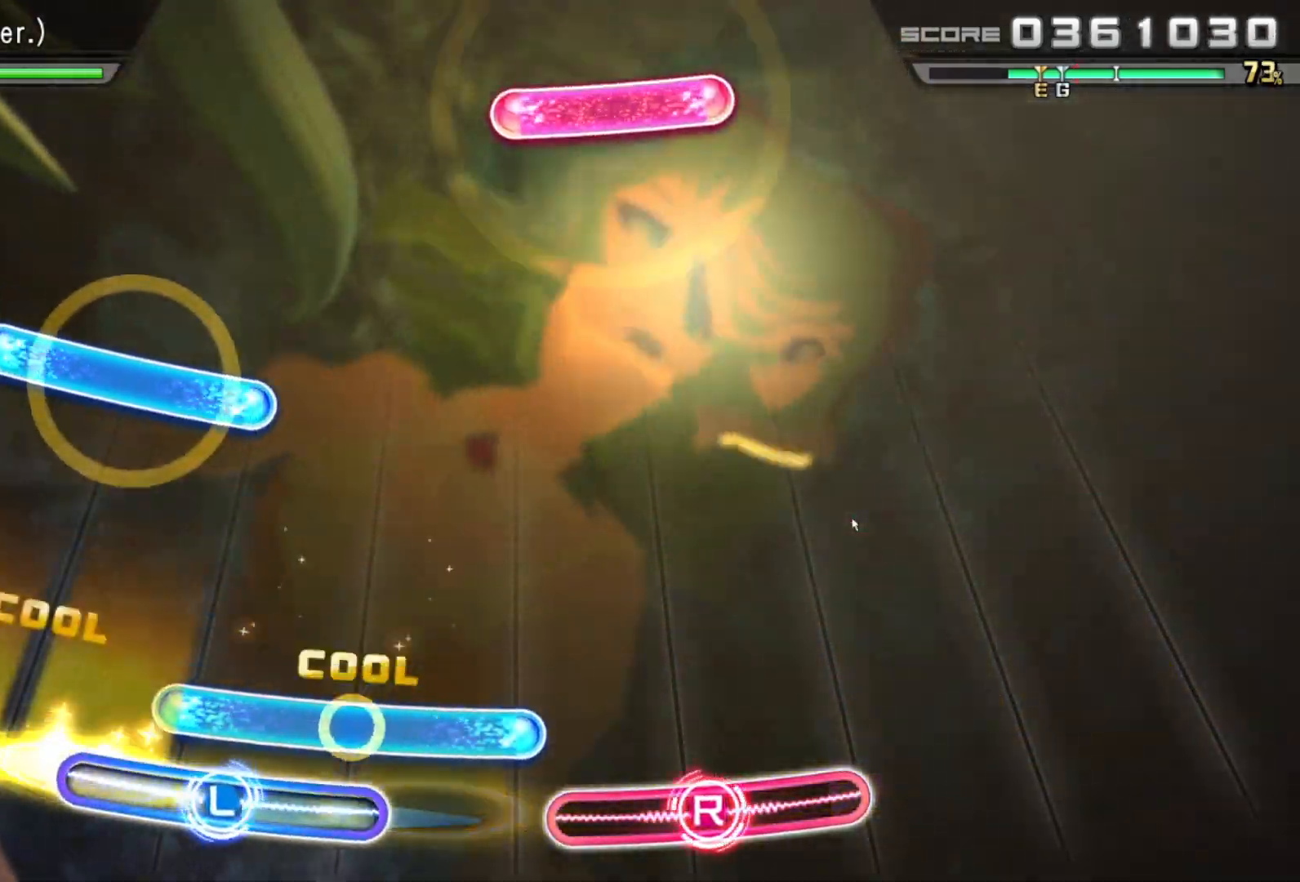
{"buttons": ["L1"], "left_stick": "center", "right_stick": "center", "events": [[17, "left_stick", "center"], [83, "L1", "down"], [100, "left_stick", "left"], [217, "L1", "up"], [400, "L1", "down"], [400, "left_stick", "down-right"], [500, "left_stick", "center"]]}
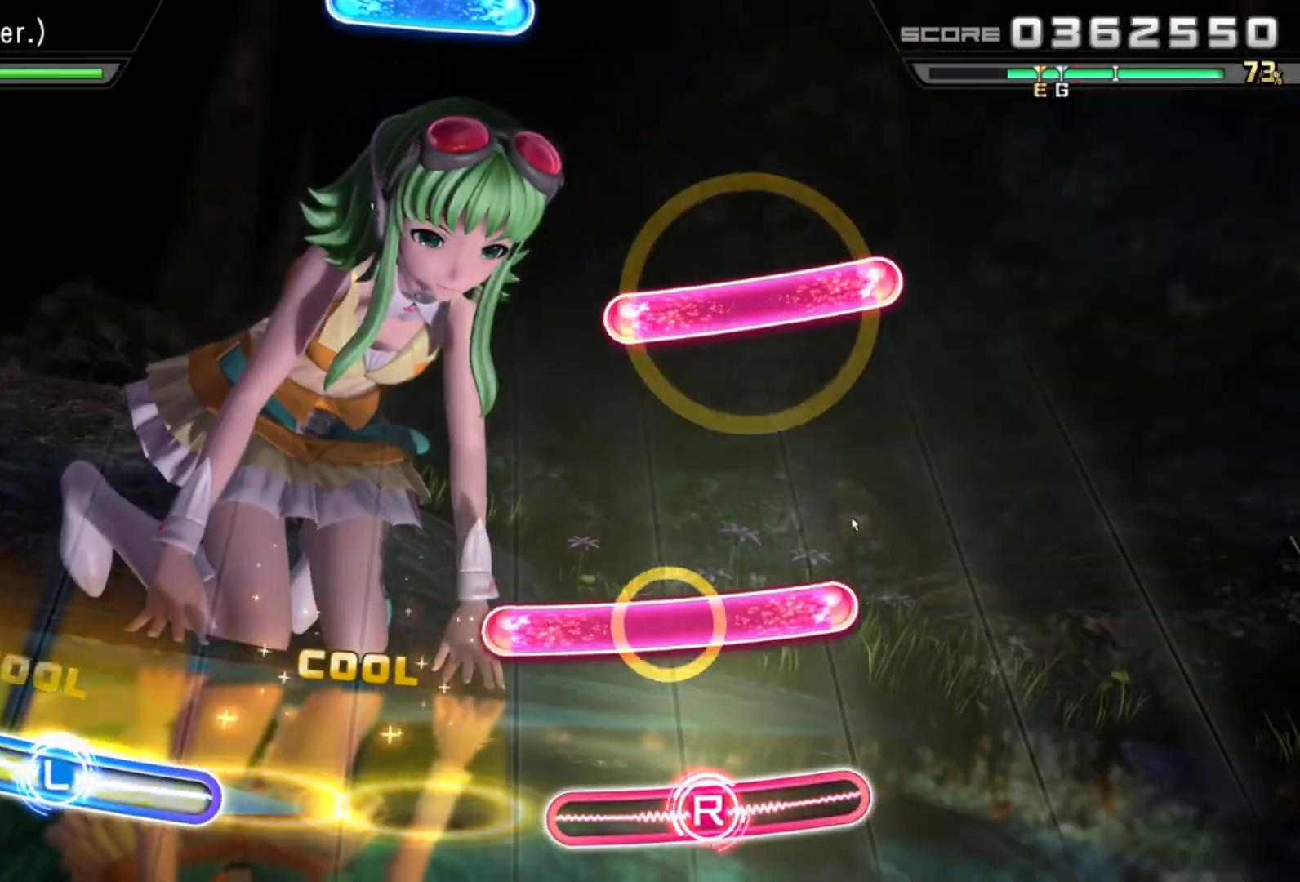
{"buttons": ["R1"], "left_stick": "right", "right_stick": "center", "events": [[17, "L1", "up"], [33, "right_stick", "left"], [150, "right_stick", "right"], [167, "R1", "down"], [200, "left_stick", "right"], [317, "R1", "up"], [467, "R1", "down"], [500, "right_stick", "center"]]}
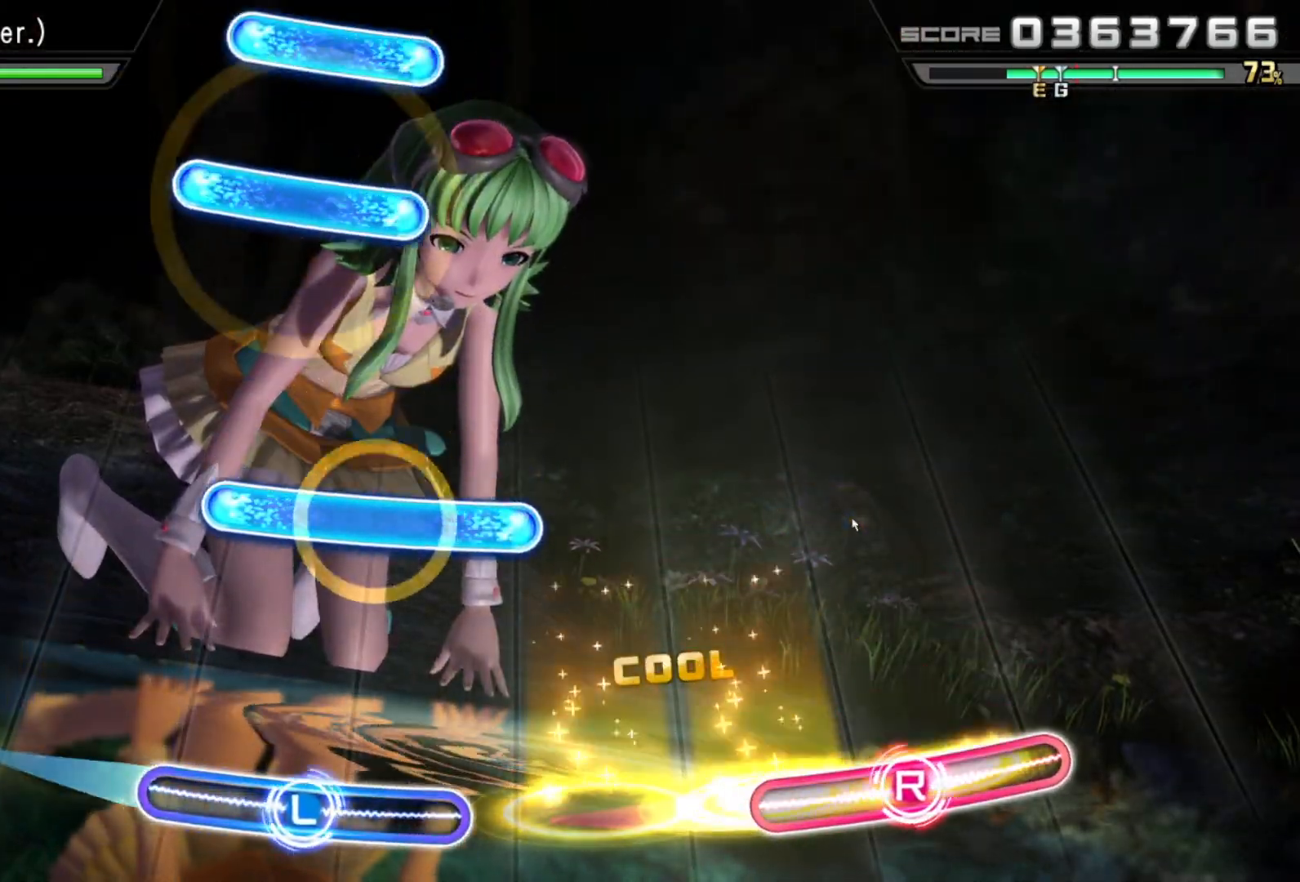
{"buttons": [], "left_stick": "center", "right_stick": "center", "events": [[67, "right_stick", "left"], [100, "R1", "up"], [117, "right_stick", "center"], [167, "left_stick", "left"], [283, "L1", "down"], [433, "L1", "up"], [483, "left_stick", "center"]]}
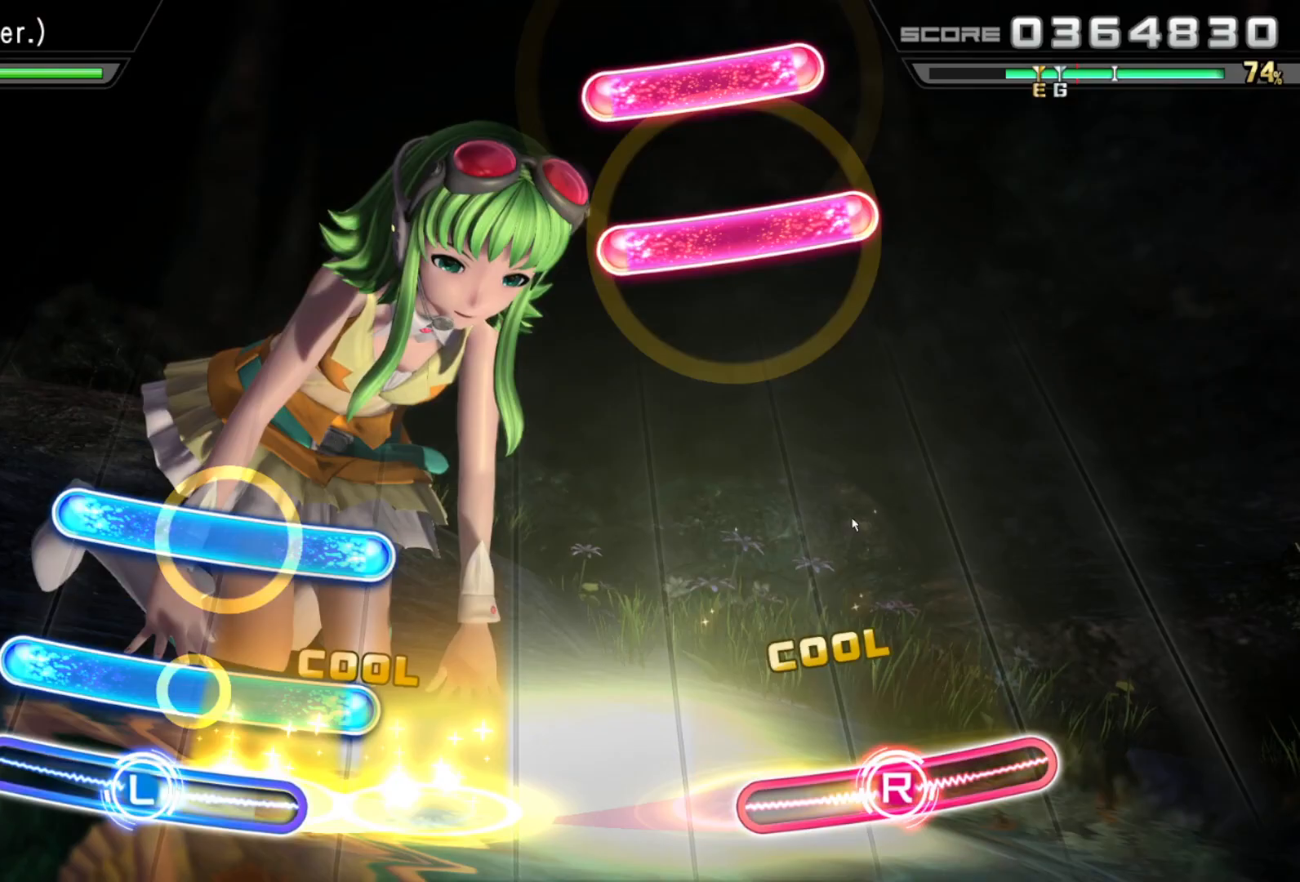
{"buttons": [], "left_stick": "center", "right_stick": "center", "events": [[83, "L1", "down"], [150, "L1", "up"], [233, "L1", "down"], [367, "L1", "up"]]}
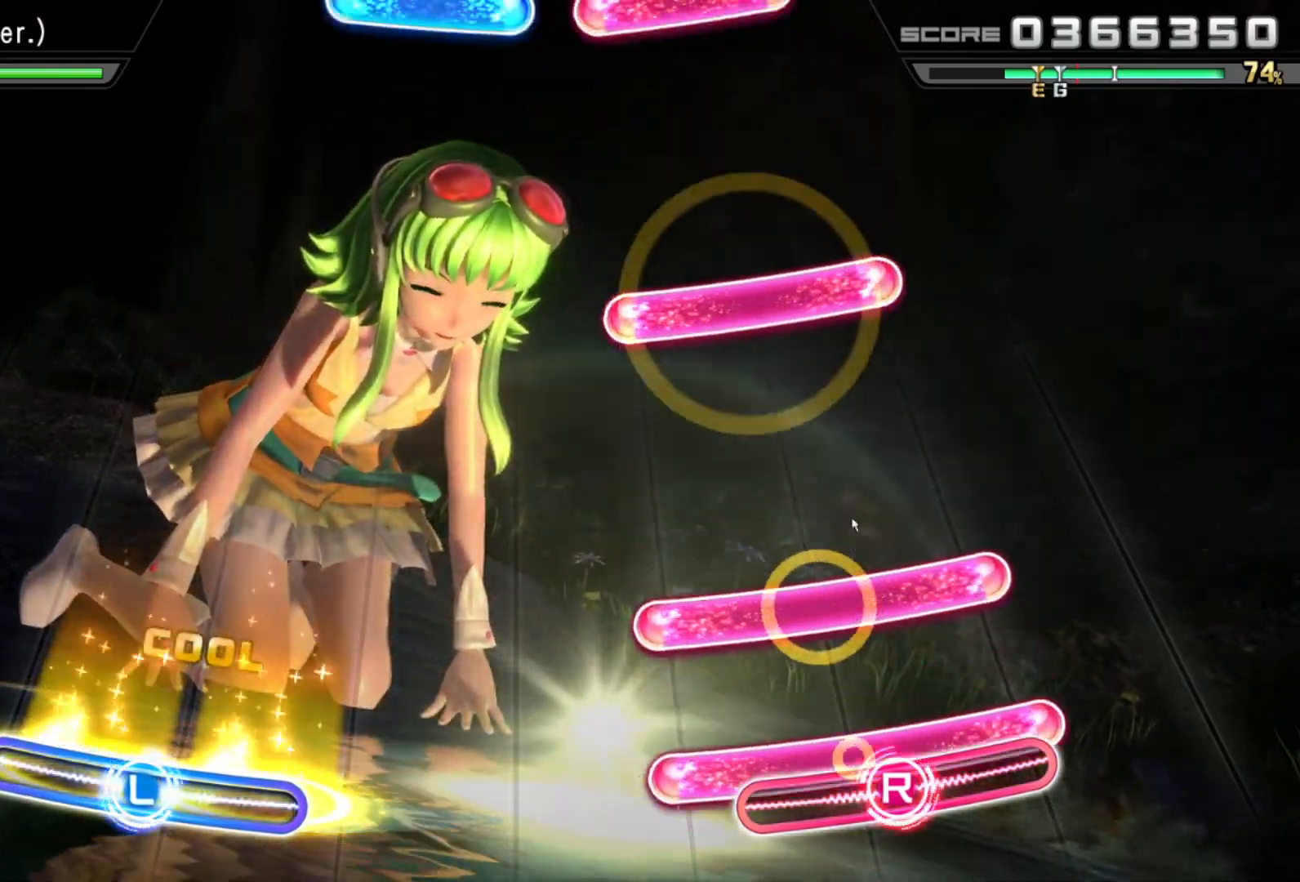
{"buttons": ["R1"], "left_stick": "center", "right_stick": "center", "events": [[33, "R1", "down"], [117, "R1", "up"], [200, "R1", "down"], [300, "R1", "up"], [467, "R1", "down"]]}
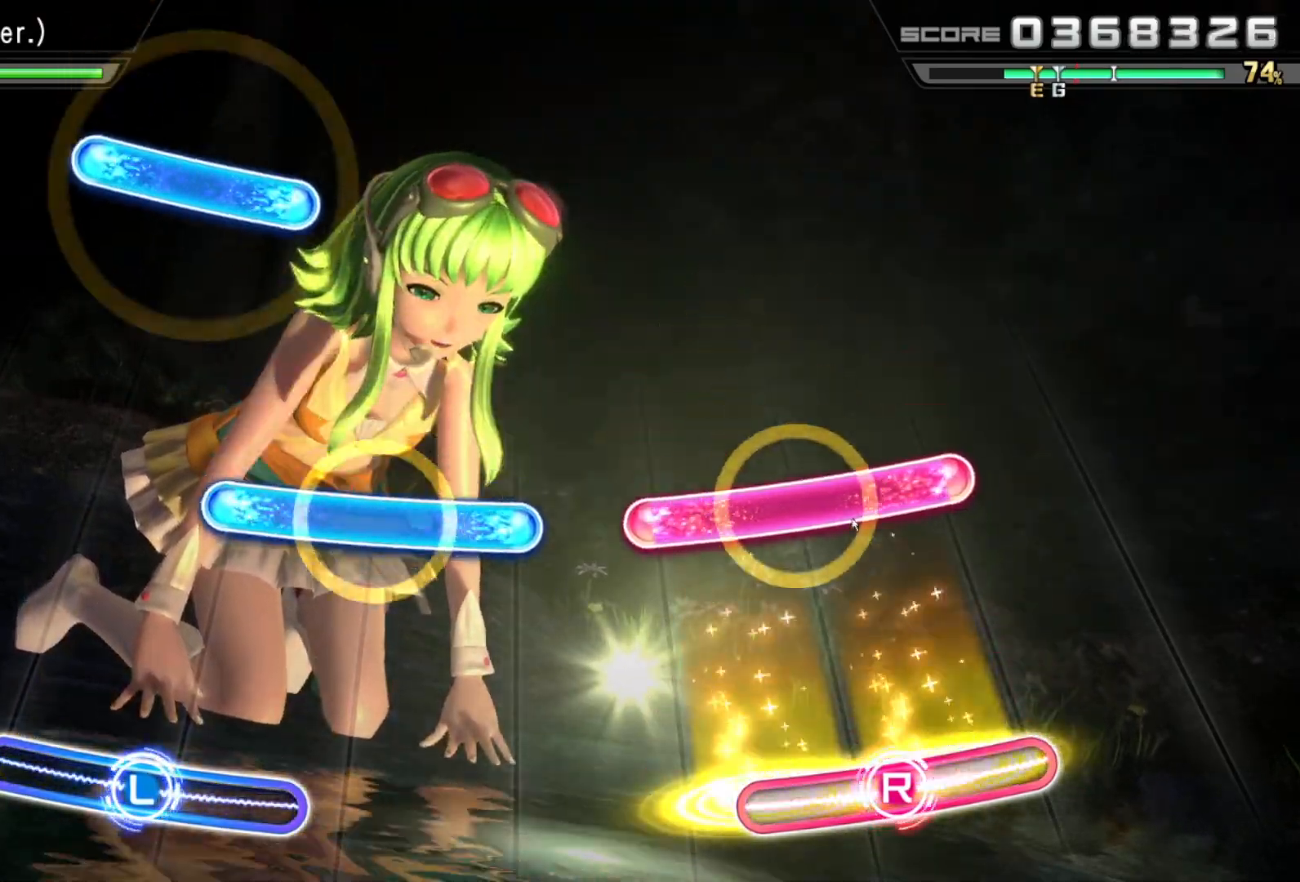
{"buttons": [], "left_stick": "left", "right_stick": "center", "events": [[17, "left_stick", "right"], [117, "R1", "up"], [183, "left_stick", "center"], [283, "L1", "down"], [283, "R1", "down"], [283, "left_stick", "left"], [433, "L1", "up"], [433, "R1", "up"]]}
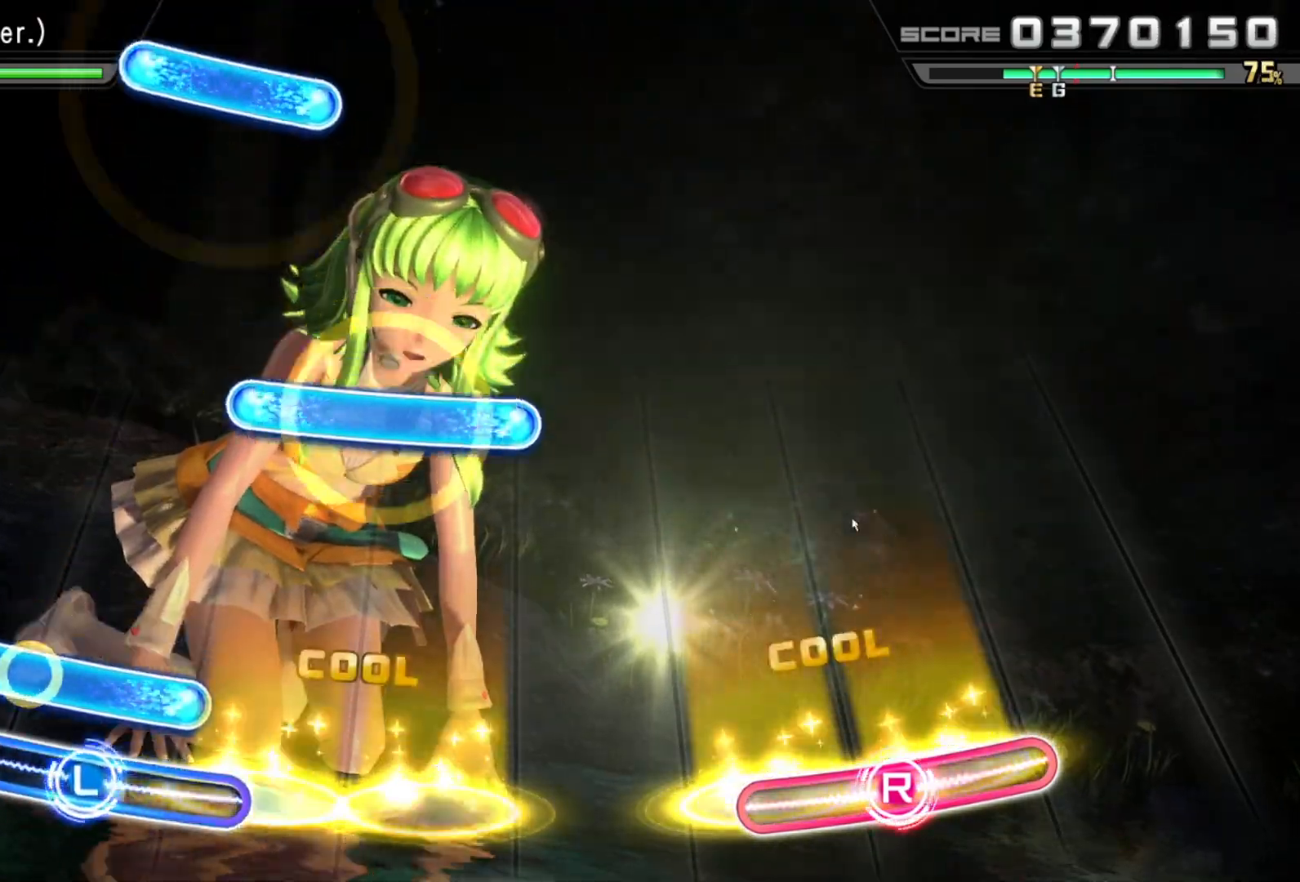
{"buttons": ["L1"], "left_stick": "left", "right_stick": "center", "events": [[83, "left_stick", "down"], [117, "L1", "down"], [133, "left_stick", "right"], [250, "L1", "up"], [400, "L1", "down"], [400, "left_stick", "left"]]}
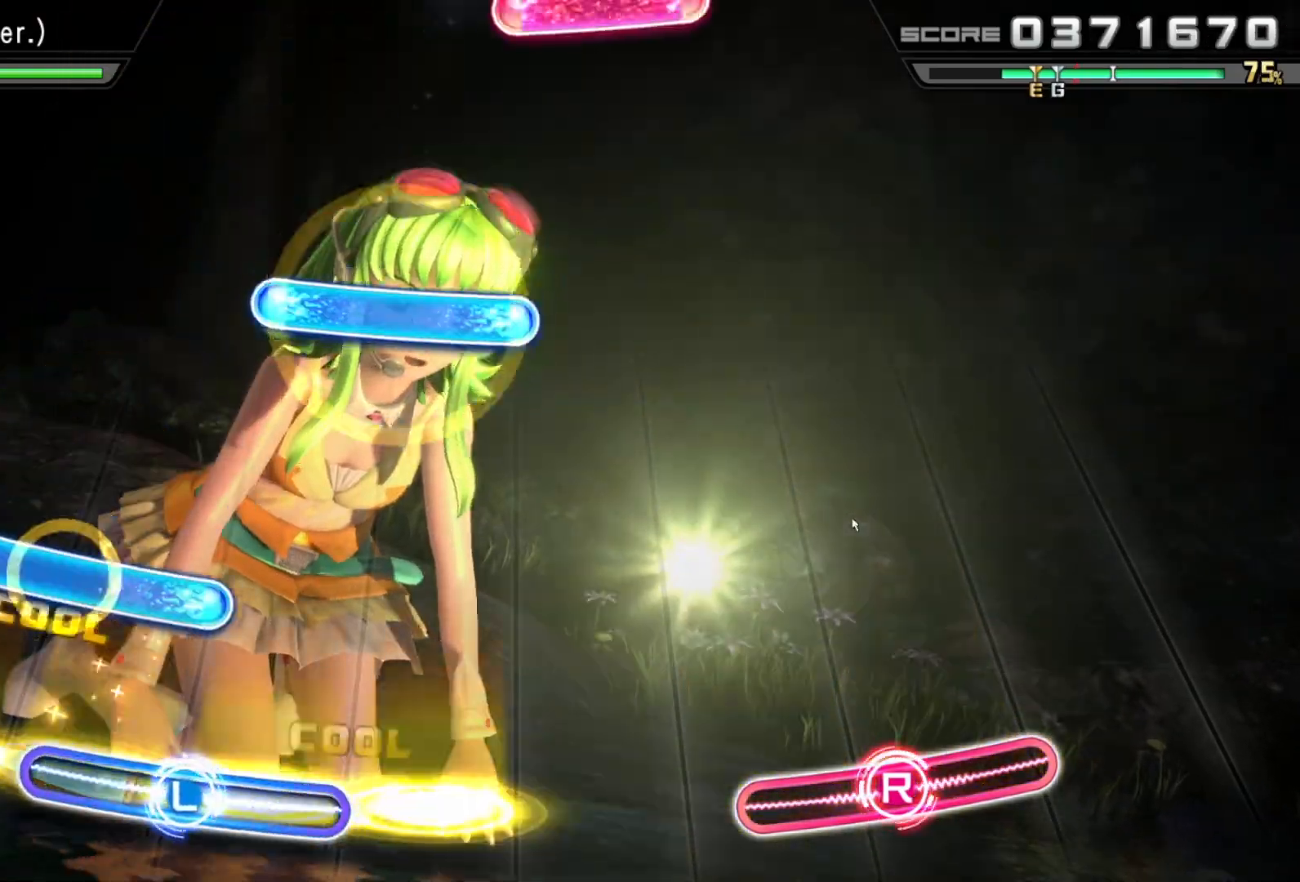
{"buttons": [], "left_stick": "left", "right_stick": "center", "events": [[50, "L1", "up"], [200, "left_stick", "right"], [217, "L1", "down"], [367, "L1", "up"], [500, "left_stick", "left"]]}
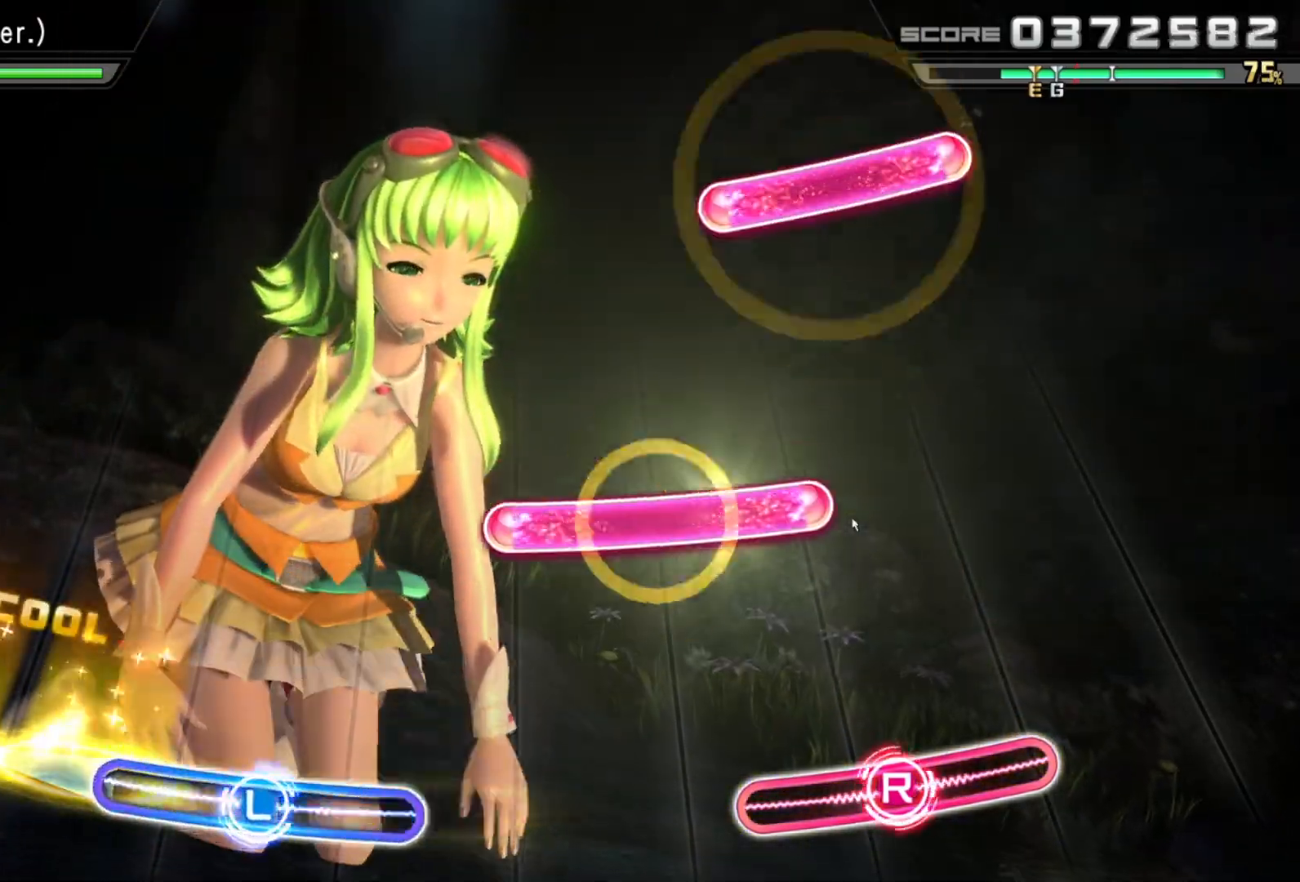
{"buttons": [], "left_stick": "center", "right_stick": "right", "events": [[17, "L1", "down"], [50, "right_stick", "left"], [150, "L1", "up"], [167, "left_stick", "center"], [267, "R1", "down"], [283, "right_stick", "right"], [417, "R1", "up"]]}
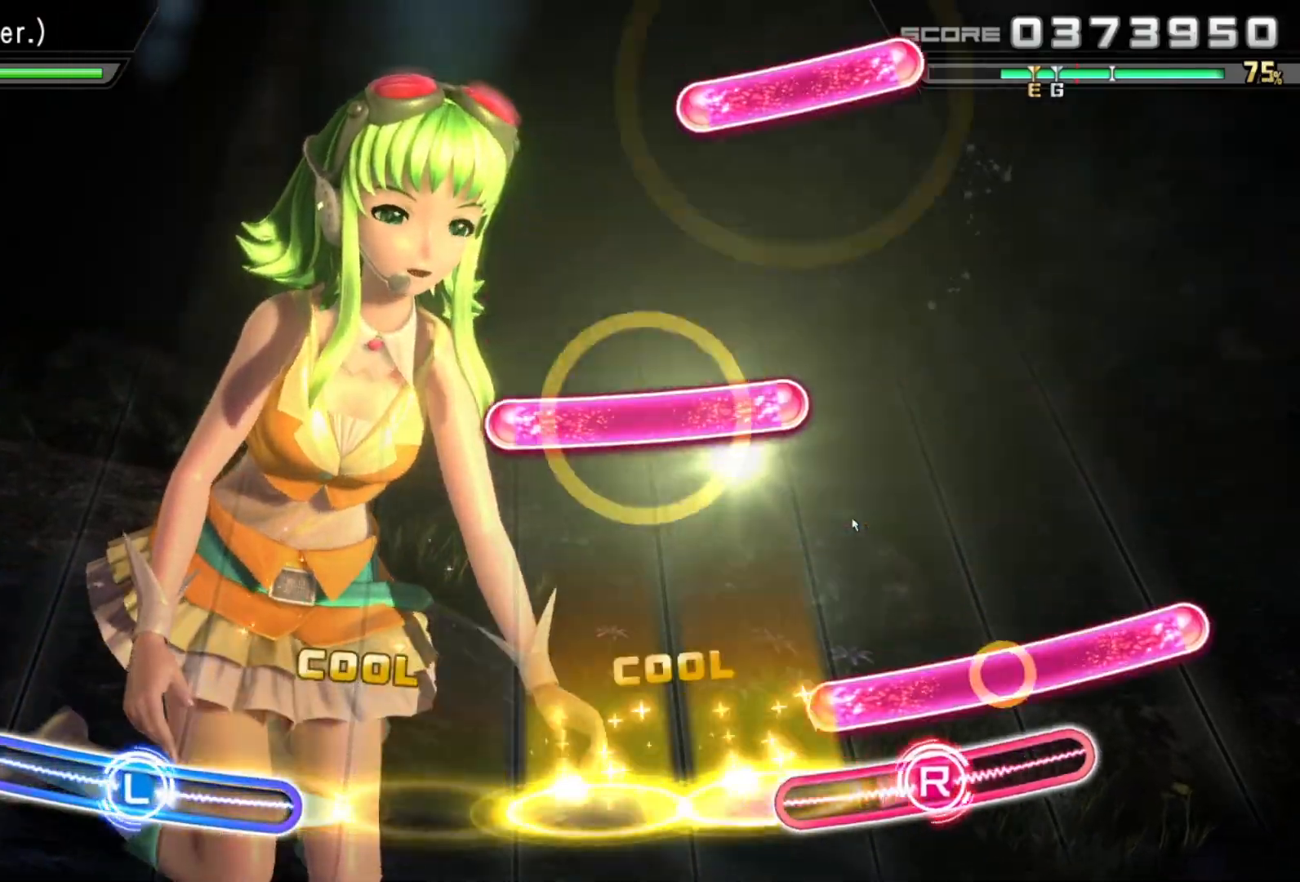
{"buttons": ["R1"], "left_stick": "center", "right_stick": "right", "events": [[83, "R1", "down"], [100, "right_stick", "left"], [233, "R1", "up"], [383, "R1", "down"], [417, "right_stick", "right"]]}
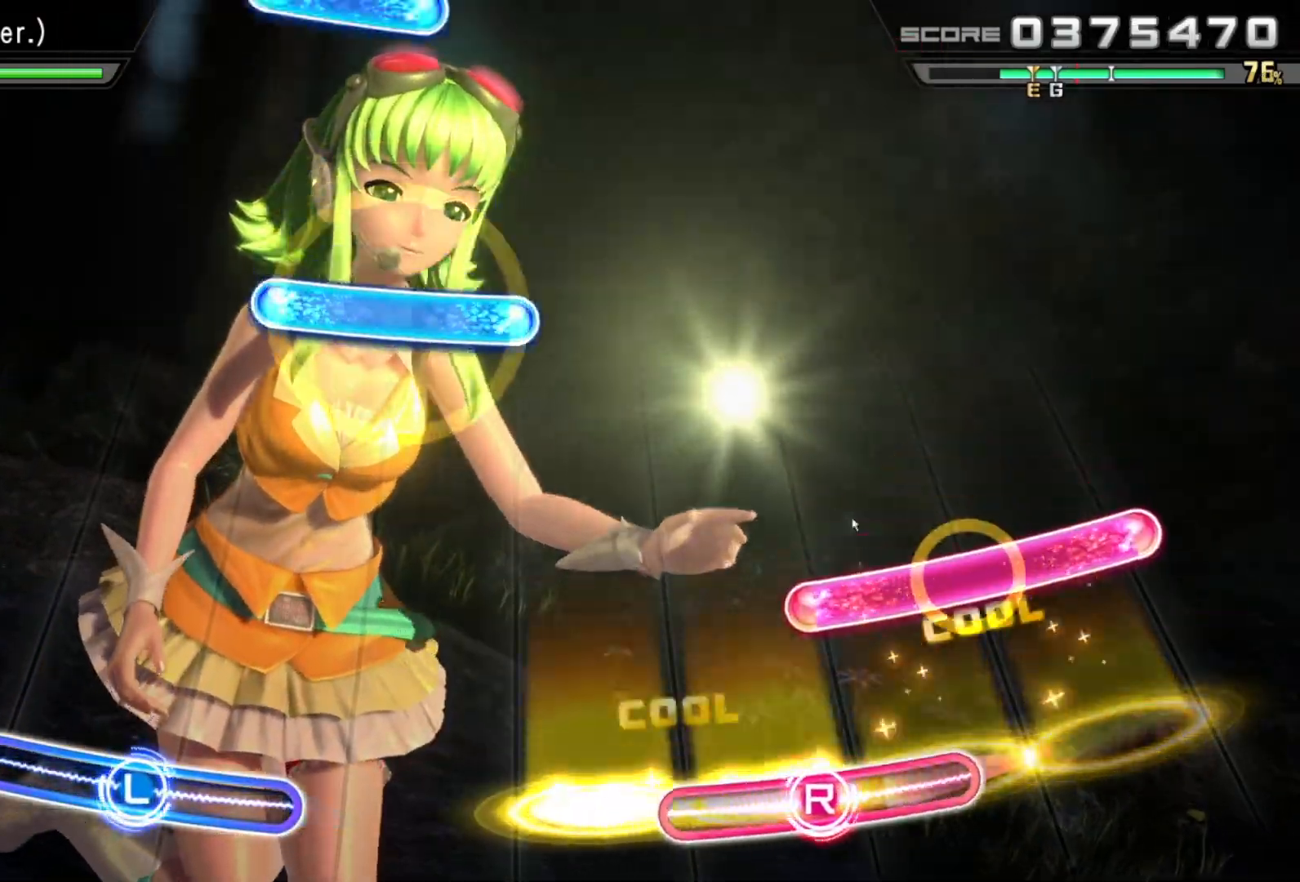
{"buttons": ["L1"], "left_stick": "left", "right_stick": "center", "events": [[17, "R1", "up"], [167, "R1", "down"], [183, "left_stick", "right"], [217, "right_stick", "left"], [317, "R1", "up"], [400, "right_stick", "center"], [417, "left_stick", "left"], [483, "L1", "down"]]}
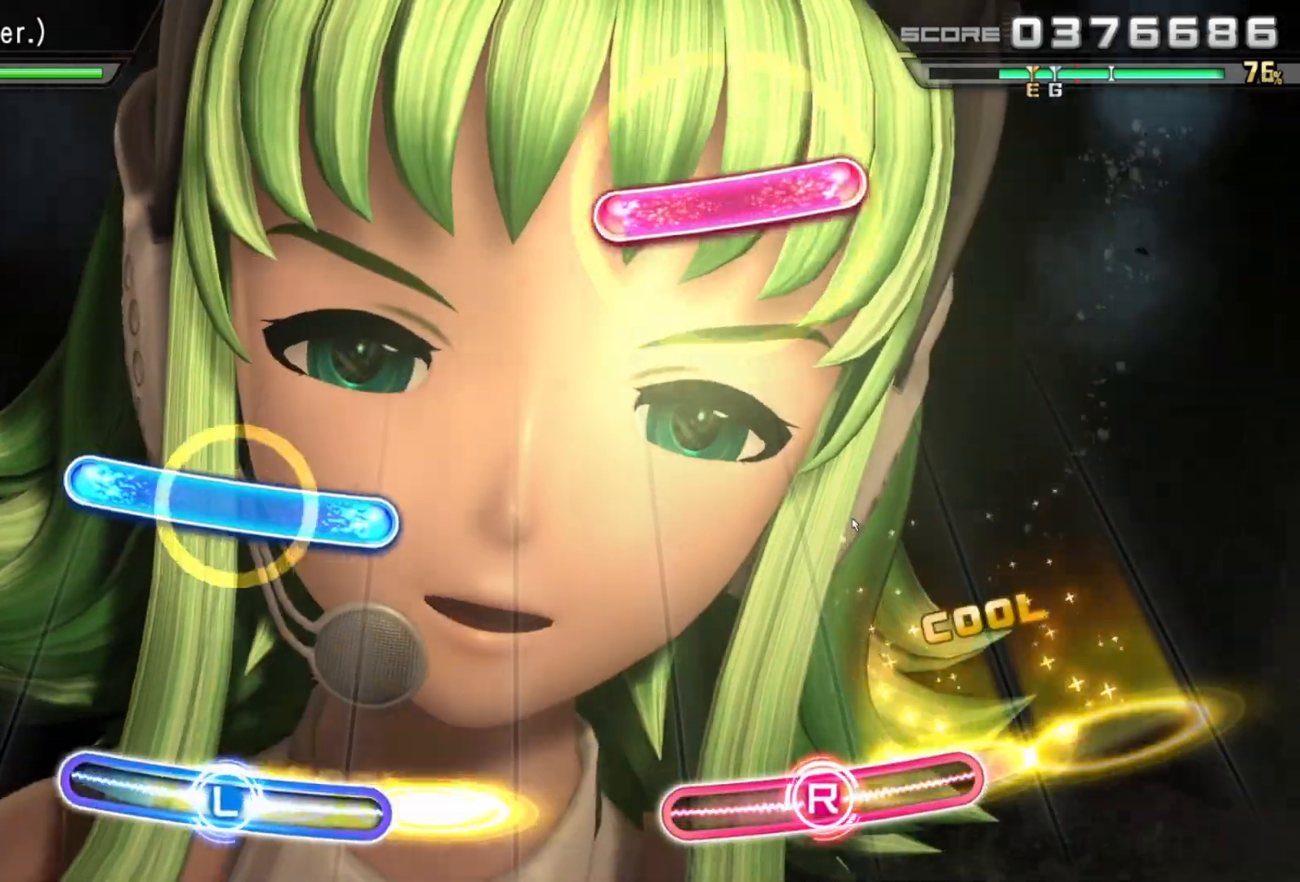
{"buttons": [], "left_stick": "center", "right_stick": "center", "events": [[117, "L1", "up"], [267, "L1", "down"], [283, "left_stick", "right"], [400, "L1", "up"], [417, "left_stick", "center"]]}
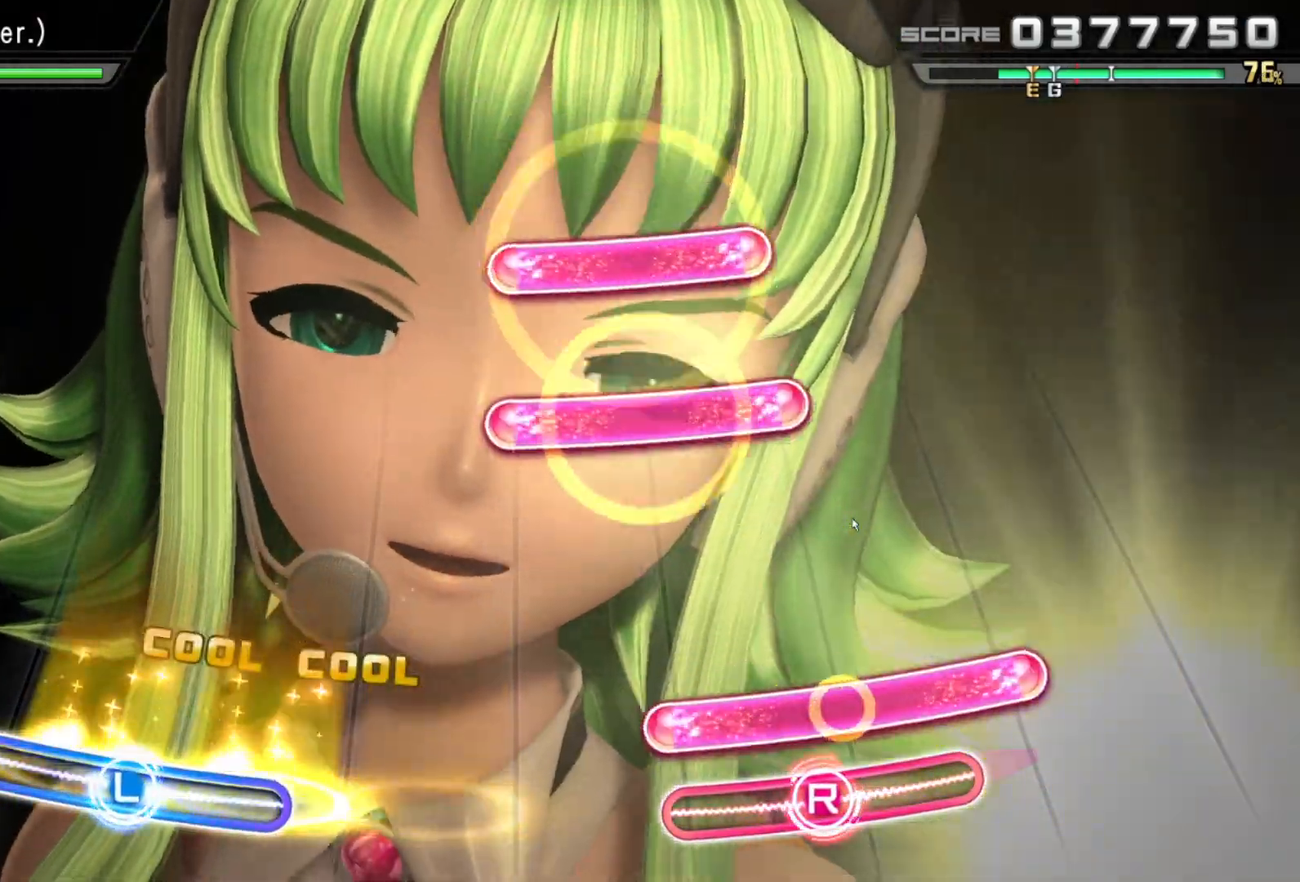
{"buttons": ["R1"], "left_stick": "center", "right_stick": "center", "events": [[50, "R1", "down"], [100, "right_stick", "left"], [200, "R1", "up"], [283, "right_stick", "center"], [350, "R1", "down"], [400, "R1", "up"], [483, "R1", "down"]]}
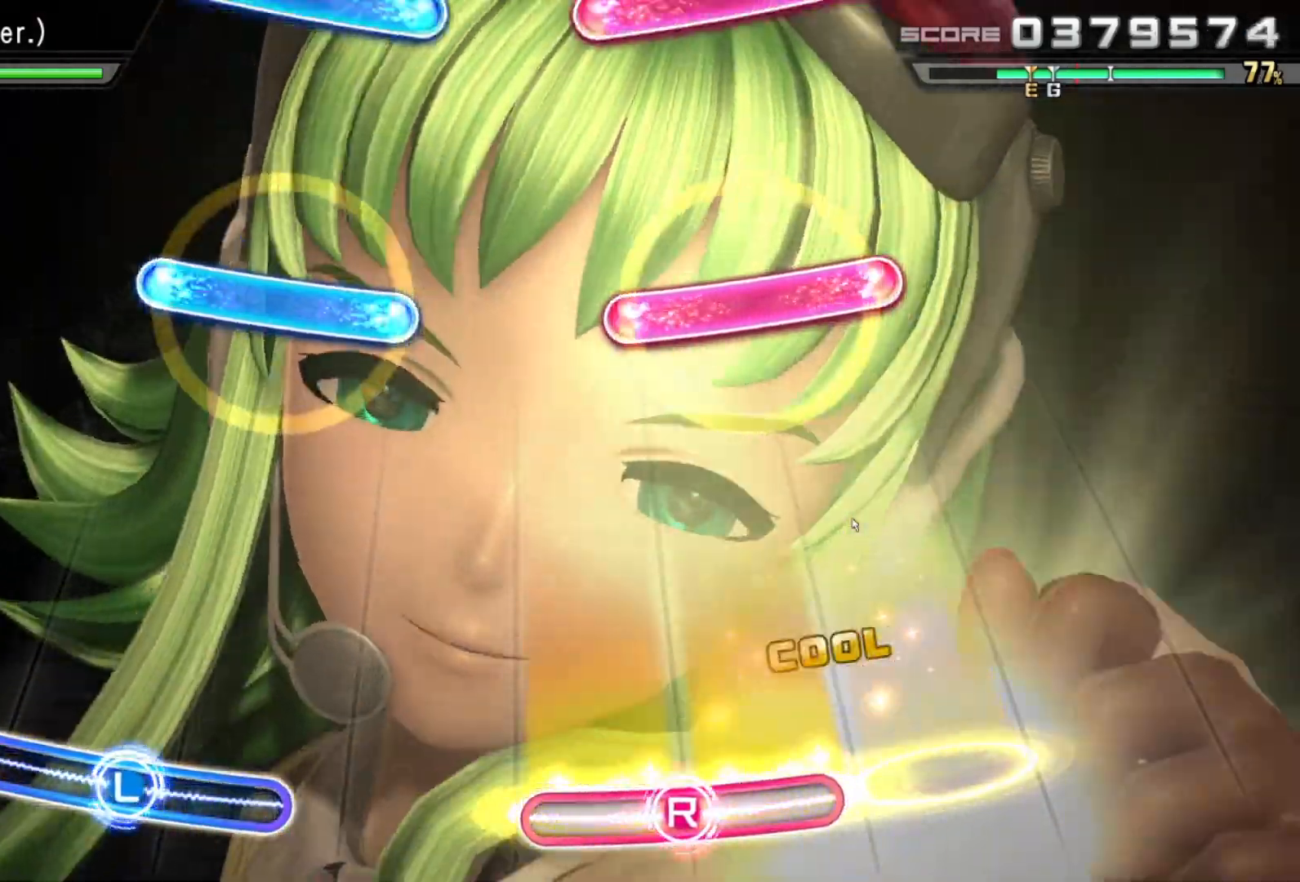
{"buttons": ["L1", "R1"], "left_stick": "left", "right_stick": "center", "events": [[100, "R1", "up"], [167, "left_stick", "right"], [317, "left_stick", "center"], [467, "L1", "down"], [467, "R1", "down"], [467, "left_stick", "left"]]}
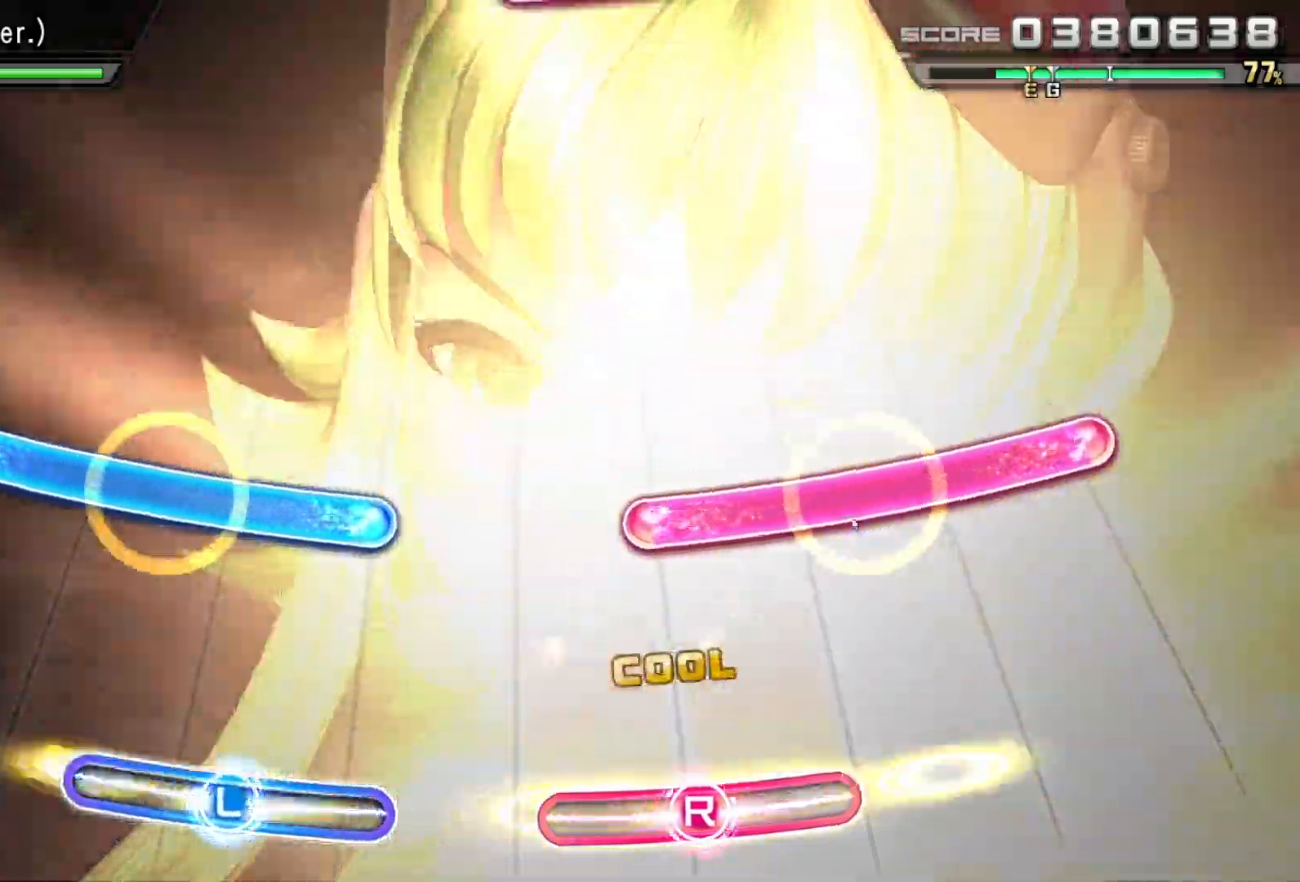
{"buttons": [], "left_stick": "right", "right_stick": "left", "events": [[17, "right_stick", "right"], [117, "L1", "up"], [117, "R1", "up"], [267, "L1", "down"], [267, "R1", "down"], [300, "left_stick", "right"], [300, "right_stick", "left"], [433, "L1", "up"], [433, "R1", "up"]]}
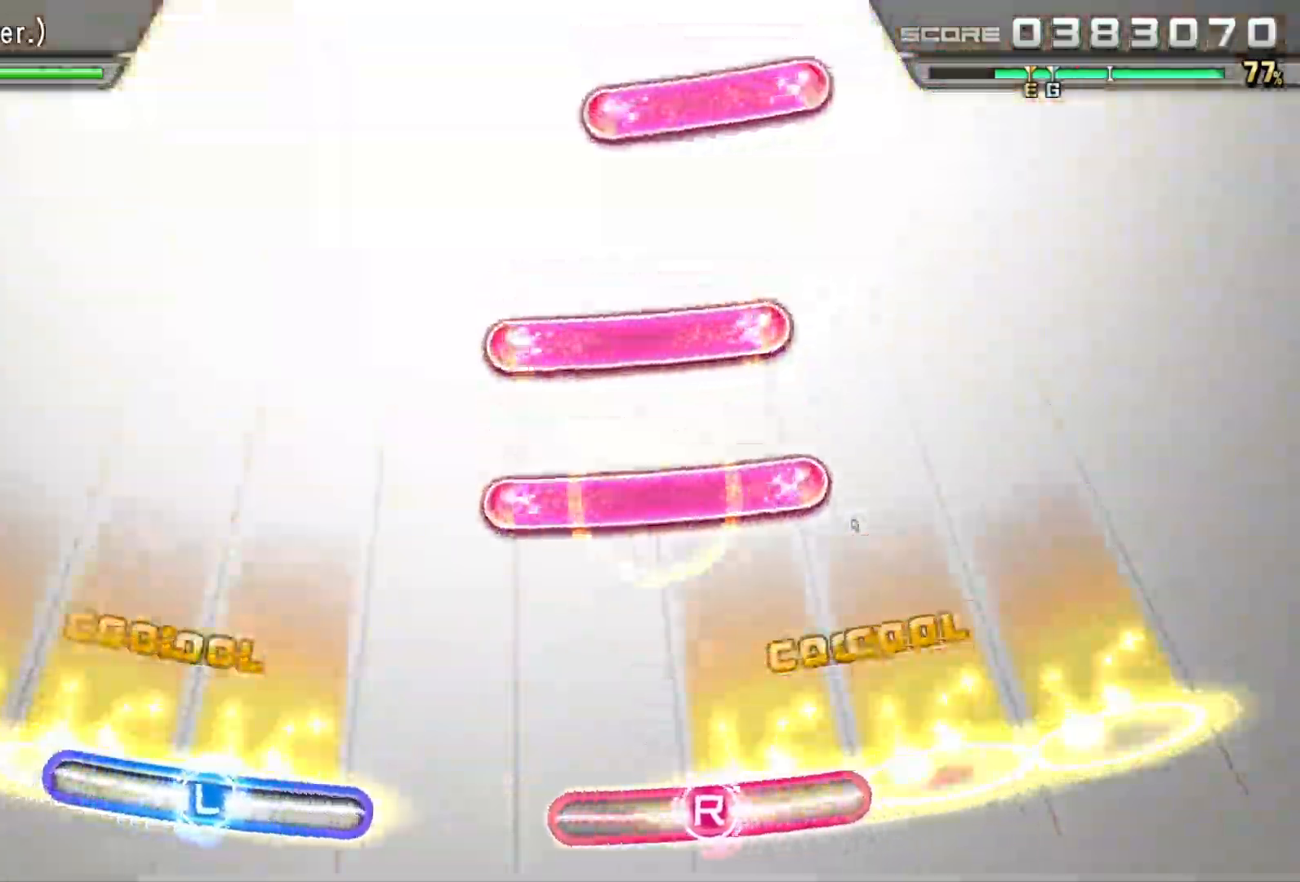
{"buttons": ["R1"], "left_stick": "right", "right_stick": "right", "events": [[33, "right_stick", "center"], [233, "R1", "down"], [300, "R1", "up"], [400, "R1", "down"], [450, "right_stick", "right"]]}
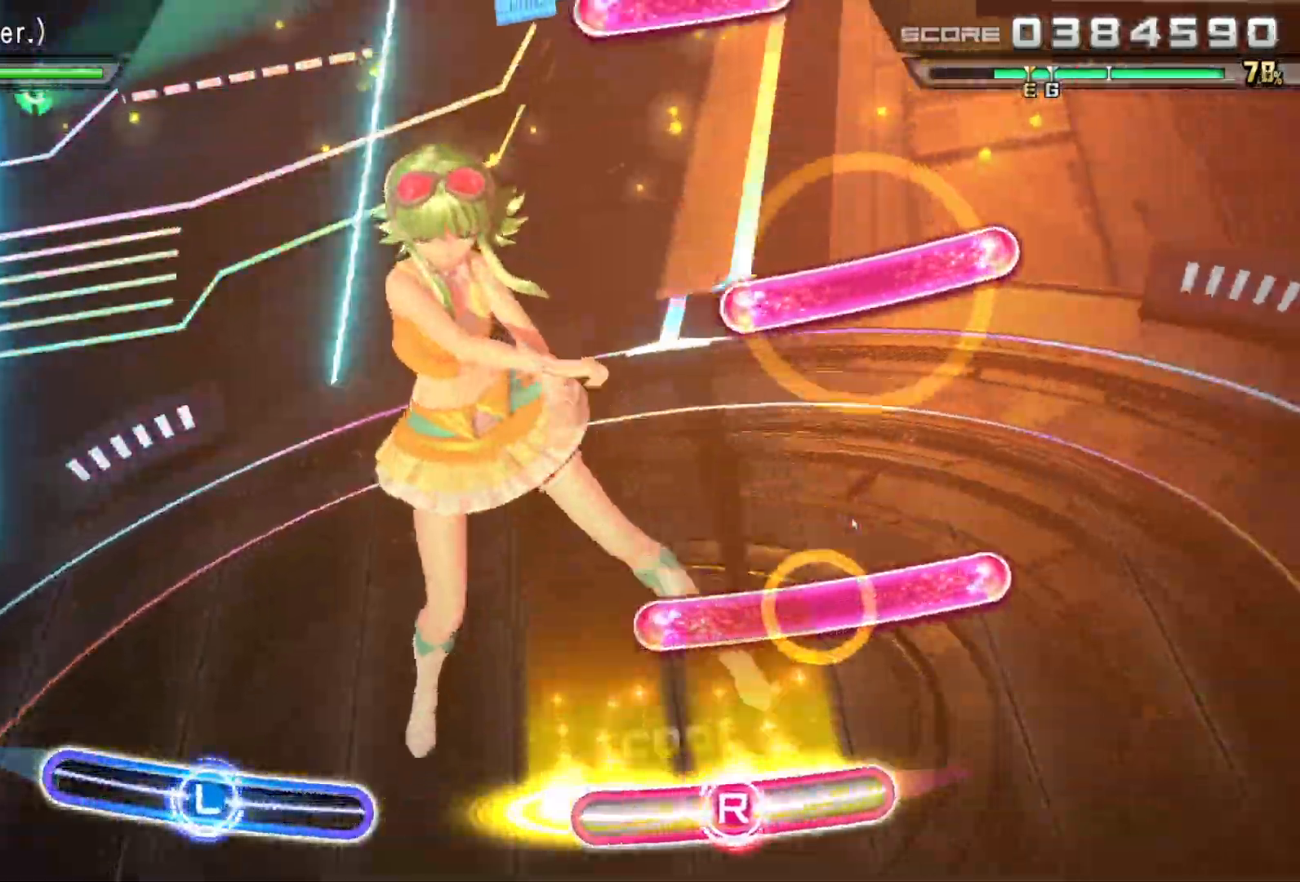
{"buttons": ["R1"], "left_stick": "center", "right_stick": "left", "events": [[17, "R1", "up"], [17, "left_stick", "center"], [200, "R1", "down"], [350, "R1", "up"], [433, "right_stick", "center"], [500, "R1", "down"], [500, "right_stick", "left"]]}
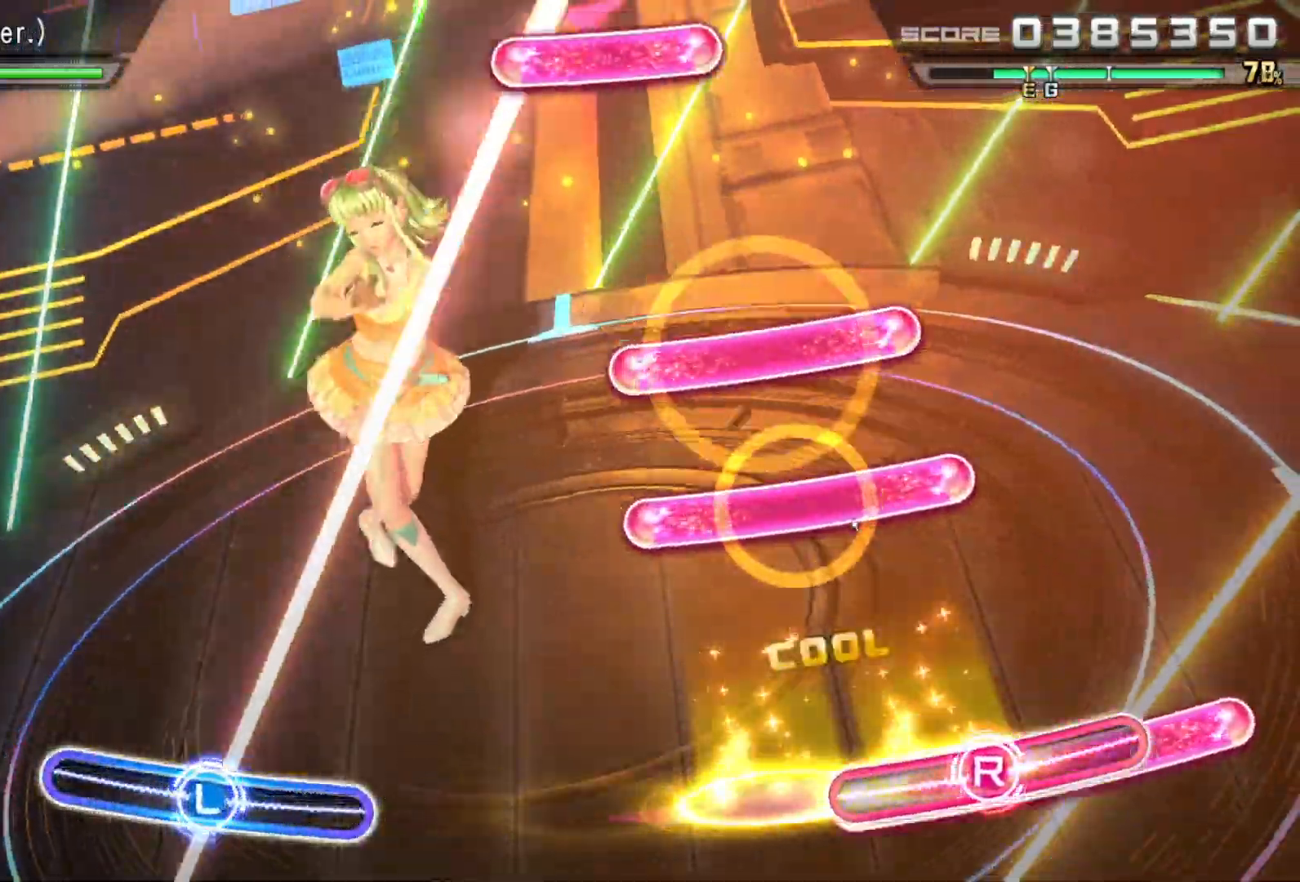
{"buttons": ["R1"], "left_stick": "center", "right_stick": "left", "events": [[133, "R1", "up"], [183, "right_stick", "center"], [267, "R1", "down"], [350, "R1", "up"], [433, "R1", "down"], [450, "right_stick", "left"]]}
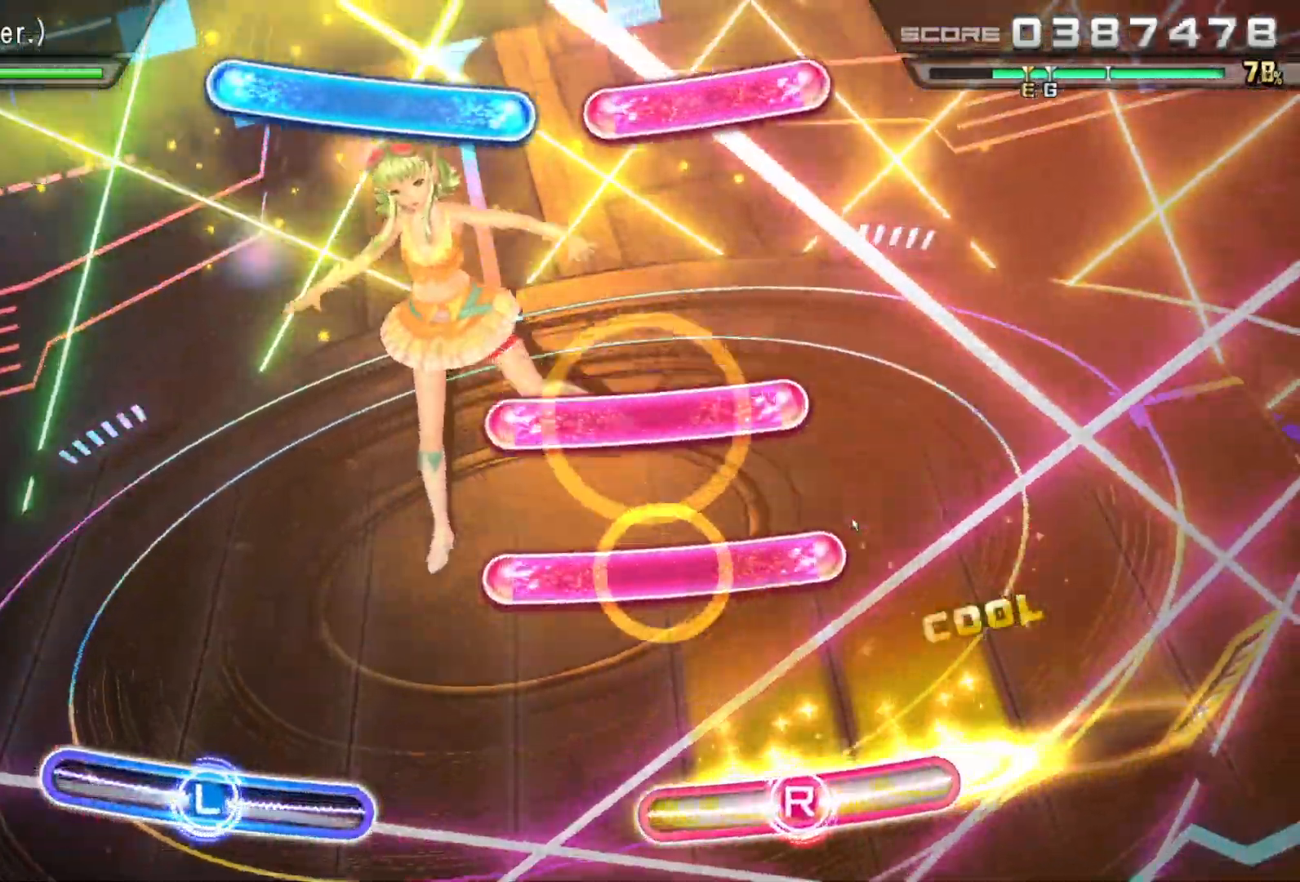
{"buttons": [], "left_stick": "center", "right_stick": "right", "events": [[50, "R1", "up"], [167, "right_stick", "center"], [200, "R1", "down"], [317, "R1", "up"], [367, "right_stick", "right"], [383, "R1", "down"], [500, "R1", "up"]]}
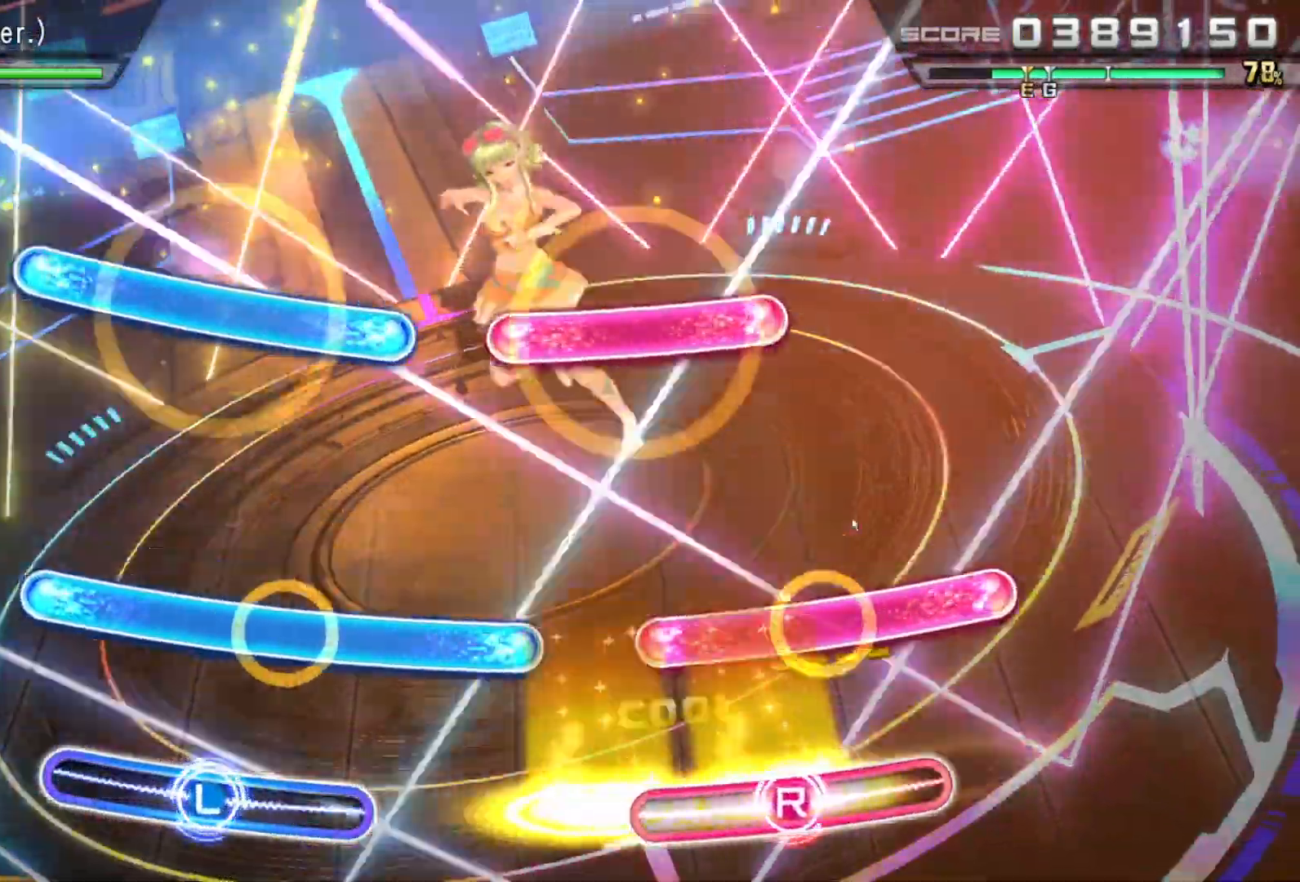
{"buttons": ["L1", "R1"], "left_stick": "right", "right_stick": "right", "events": [[17, "right_stick", "center"], [150, "R1", "down"], [150, "left_stick", "left"], [167, "L1", "down"], [217, "right_stick", "left"], [317, "R1", "up"], [333, "L1", "up"], [383, "left_stick", "center"], [383, "right_stick", "center"], [450, "R1", "down"], [450, "left_stick", "right"], [467, "right_stick", "right"], [483, "L1", "down"]]}
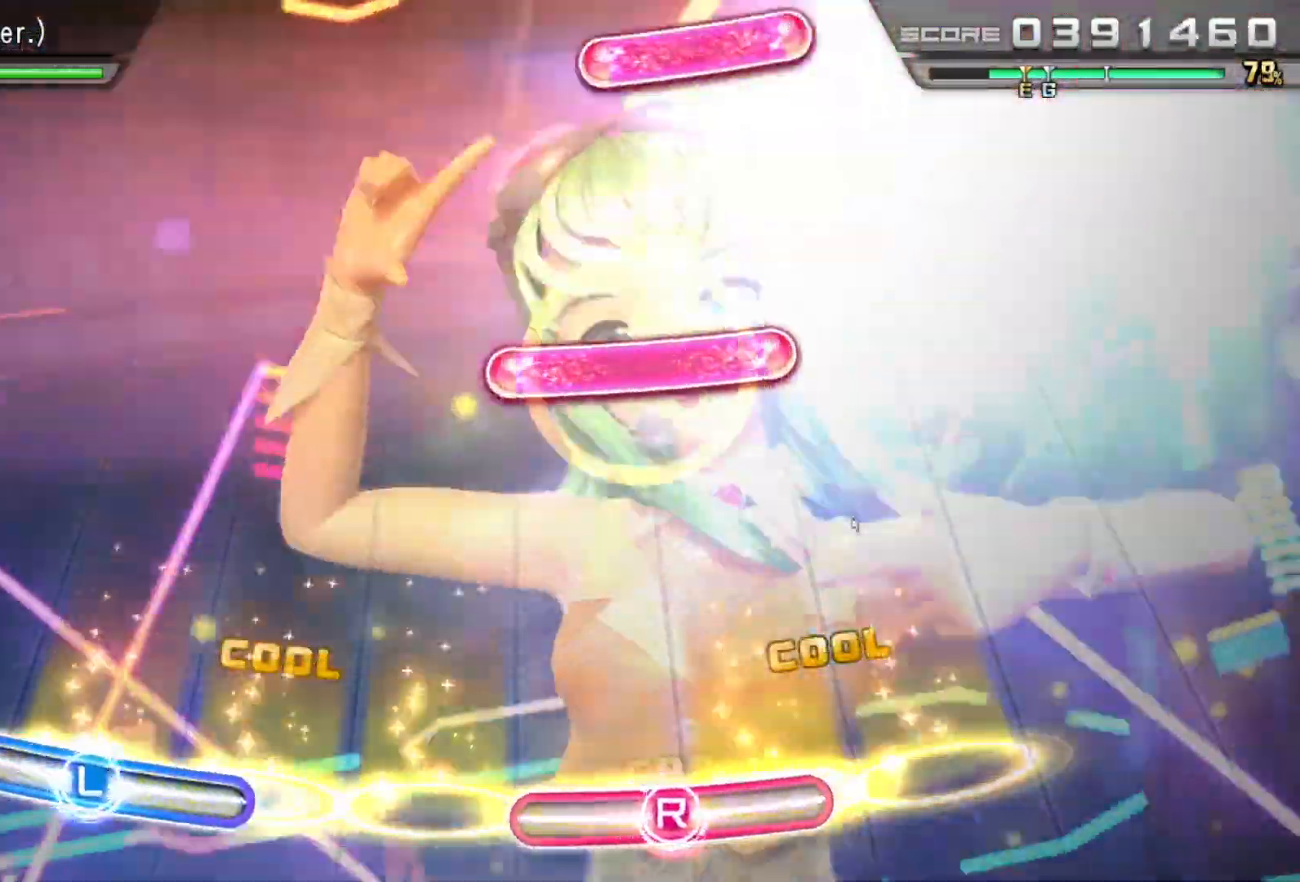
{"buttons": ["R1"], "left_stick": "center", "right_stick": "right", "events": [[117, "R1", "up"], [133, "right_stick", "center"], [150, "L1", "up"], [167, "left_stick", "center"], [367, "R1", "down"], [400, "right_stick", "right"]]}
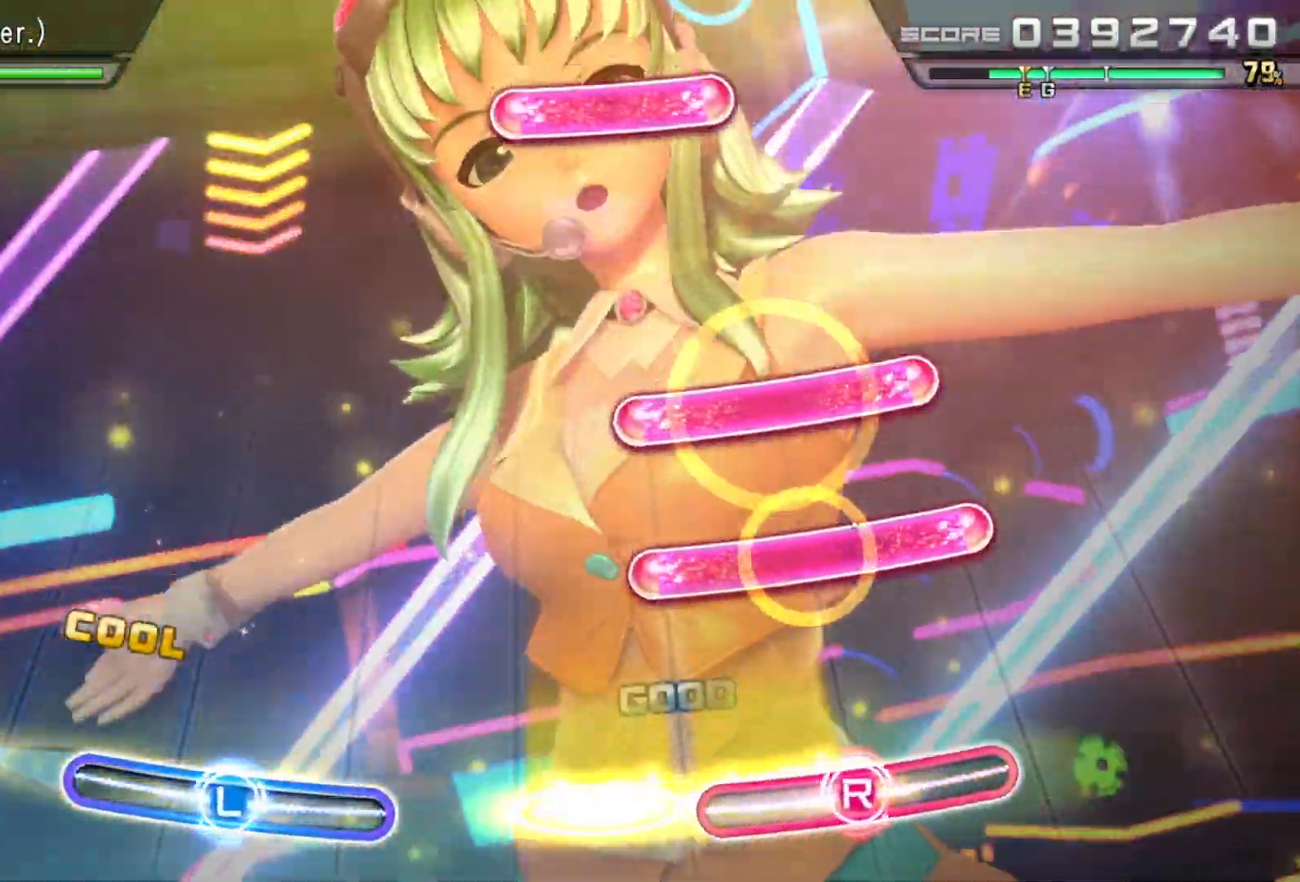
{"buttons": [], "left_stick": "center", "right_stick": "left", "events": [[17, "R1", "up"], [50, "right_stick", "center"], [200, "R1", "down"], [283, "R1", "up"], [367, "R1", "down"], [417, "right_stick", "left"], [500, "R1", "up"]]}
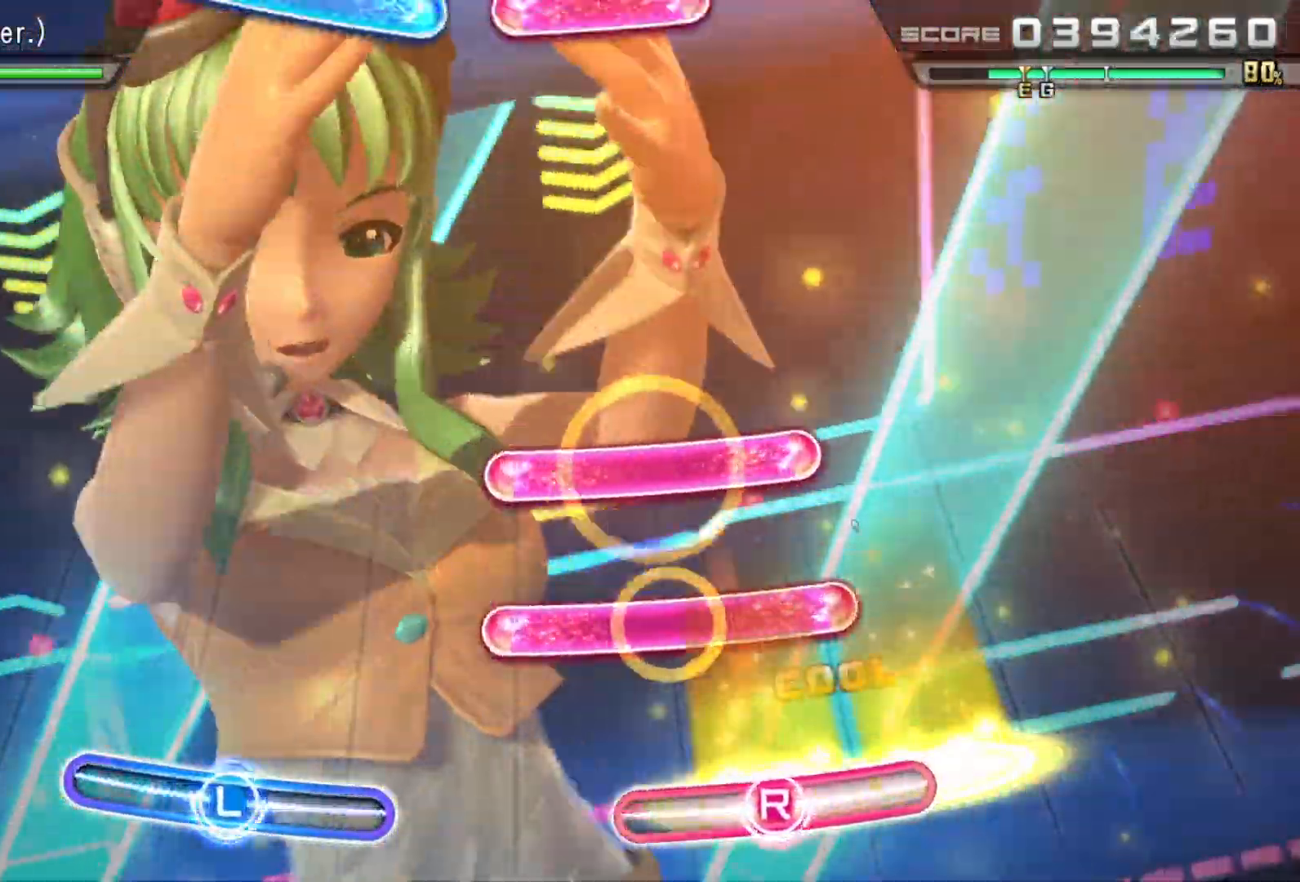
{"buttons": [], "left_stick": "left", "right_stick": "center", "events": [[50, "right_stick", "center"], [167, "R1", "down"], [250, "R1", "up"], [333, "R1", "down"], [333, "right_stick", "left"], [467, "R1", "up"], [467, "left_stick", "left"], [467, "right_stick", "center"]]}
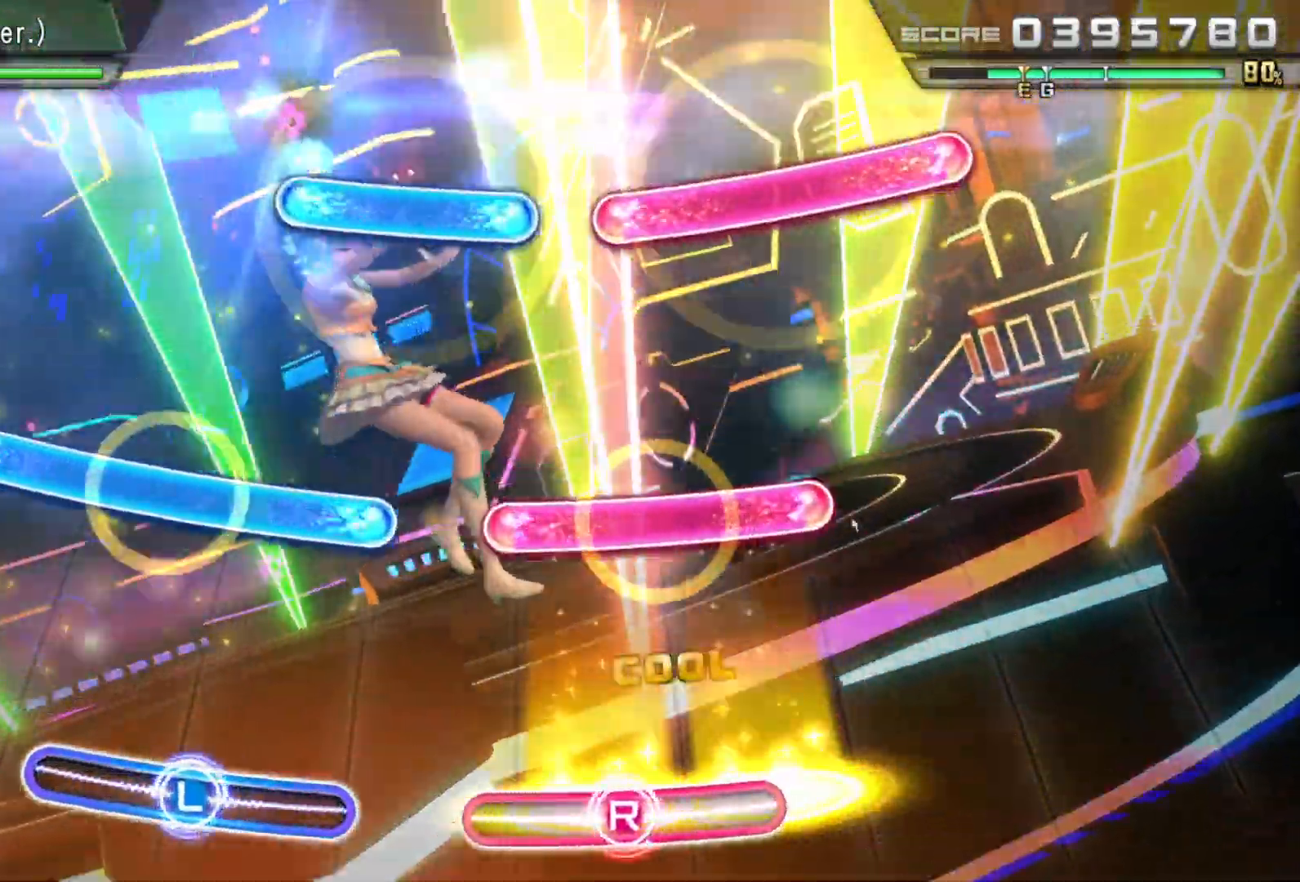
{"buttons": [], "left_stick": "right", "right_stick": "right", "events": [[150, "left_stick", "center"], [200, "left_stick", "right"], [233, "right_stick", "right"], [250, "R1", "down"], [267, "L1", "down"], [400, "R1", "up"], [433, "L1", "up"]]}
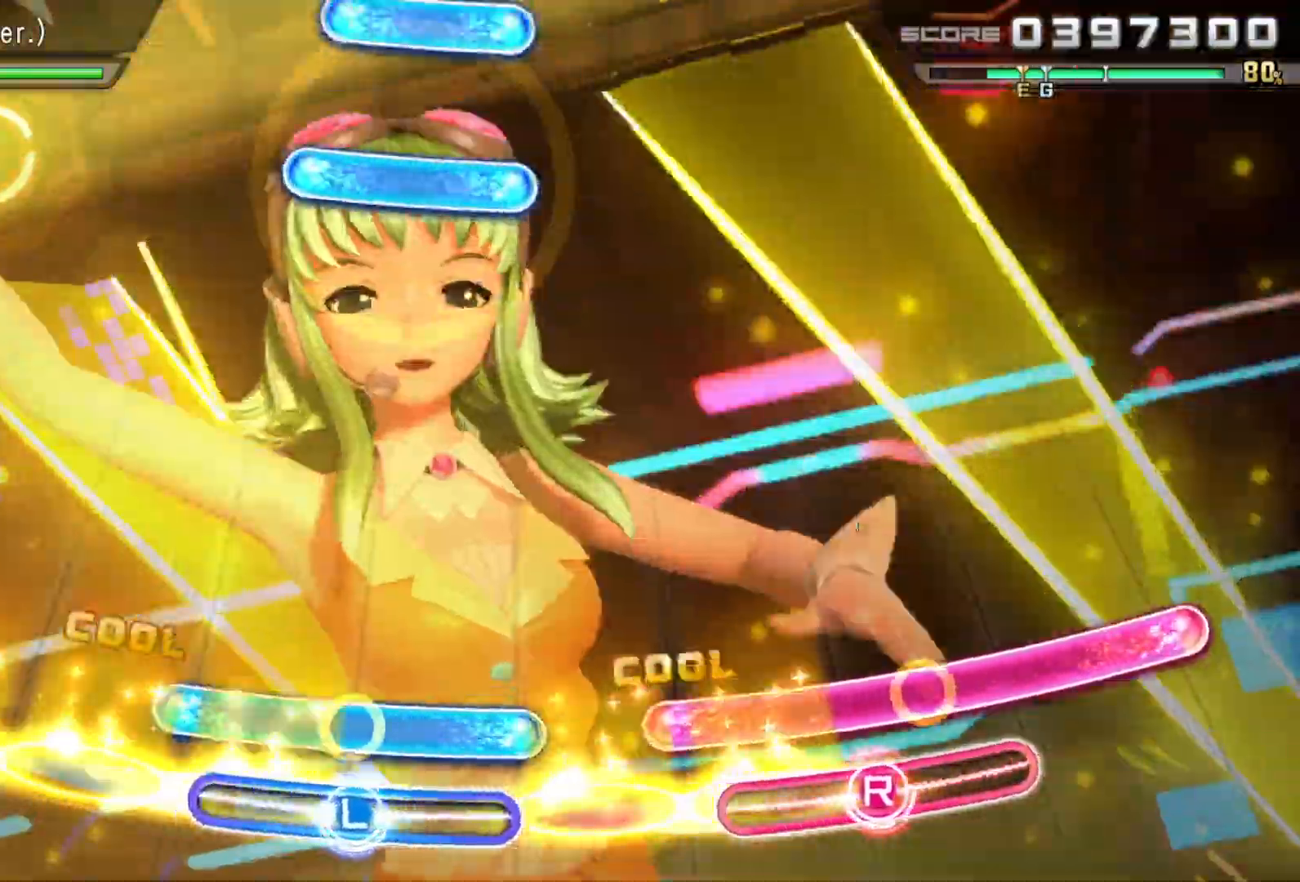
{"buttons": [], "left_stick": "center", "right_stick": "center", "events": [[50, "R1", "down"], [67, "L1", "down"], [67, "right_stick", "left"], [83, "left_stick", "up-left"], [233, "L1", "up"], [233, "R1", "up"], [250, "left_stick", "center"], [267, "right_stick", "center"]]}
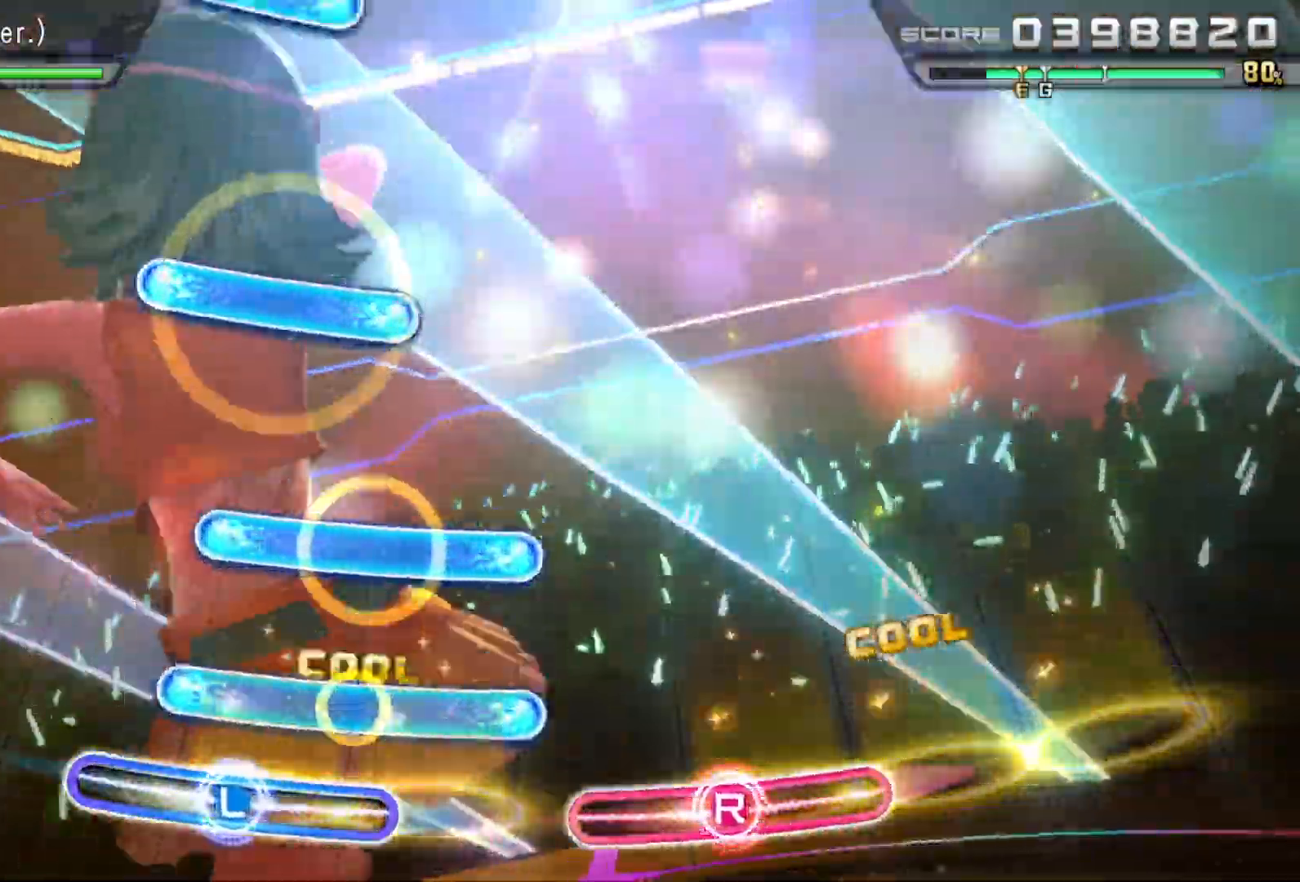
{"buttons": ["L1"], "left_stick": "left", "right_stick": "center", "events": [[50, "L1", "down"], [133, "L1", "up"], [217, "L1", "down"], [217, "left_stick", "left"], [333, "L1", "up"], [483, "L1", "down"]]}